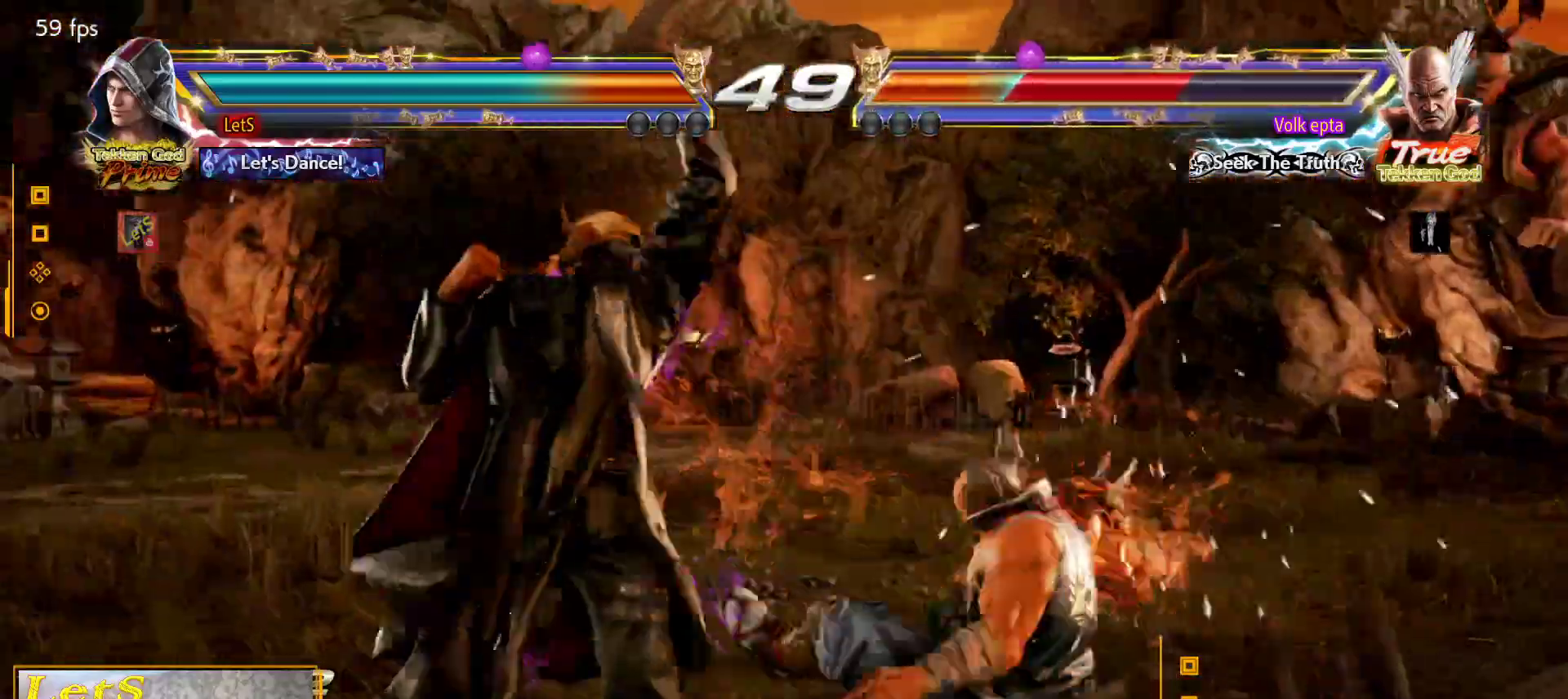
Gameplay with a controller (PlayStation layout); each line is a JSON object with the inputs held at the frame after it. "events" lists button and stick changes between this image and that frame as [ms after this image, input, new state], when the widget could be followed in between.
{"buttons": [], "left_stick": "center", "right_stick": "center", "events": [[233, "DPAD_RIGHT", "down"], [333, "DPAD_RIGHT", "up"], [367, "DPAD_RIGHT", "down"], [467, "DPAD_RIGHT", "up"]]}
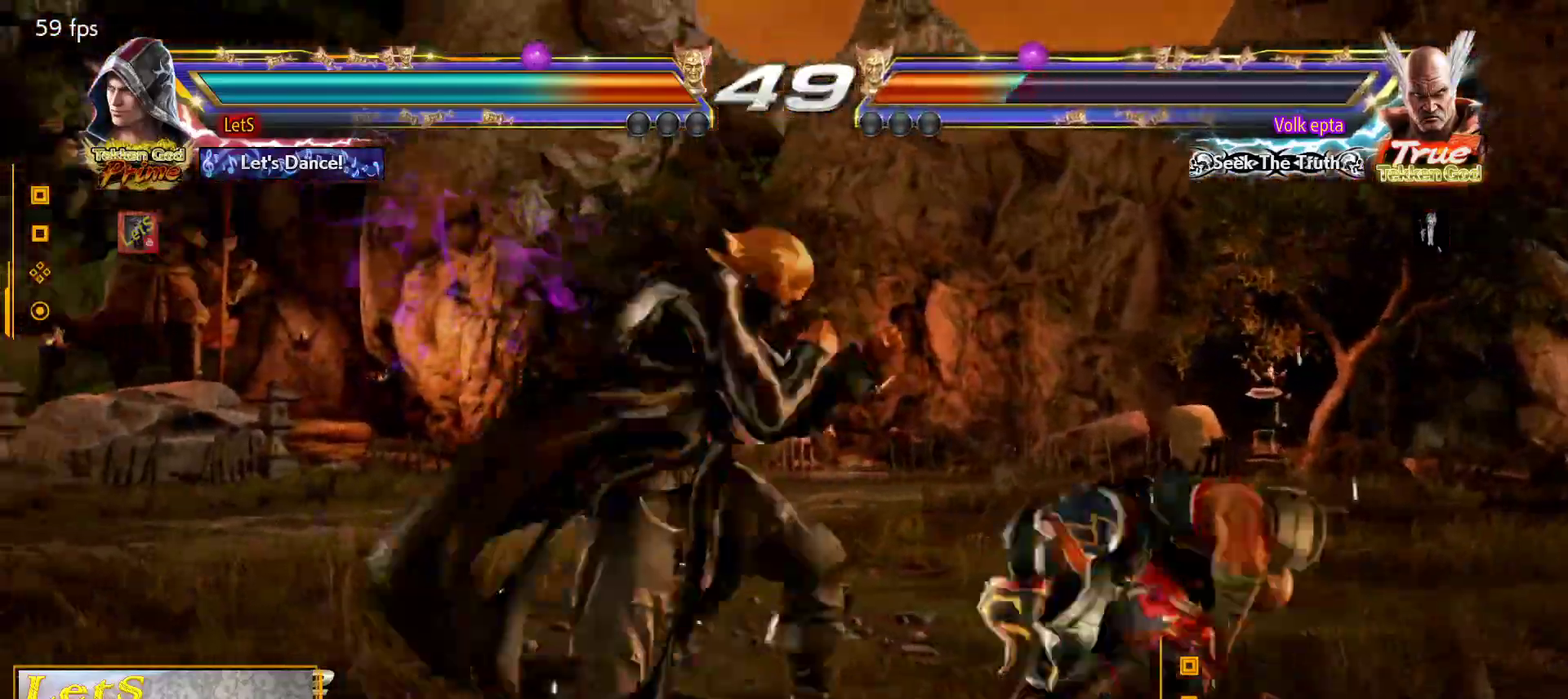
{"buttons": ["DPAD_DOWN", "DPAD_RIGHT"], "left_stick": "center", "right_stick": "center", "events": [[233, "DPAD_RIGHT", "down"], [233, "L2", "down"], [300, "DPAD_DOWN", "down"], [333, "L2", "up"], [333, "SQUARE", "down"], [433, "SQUARE", "up"]]}
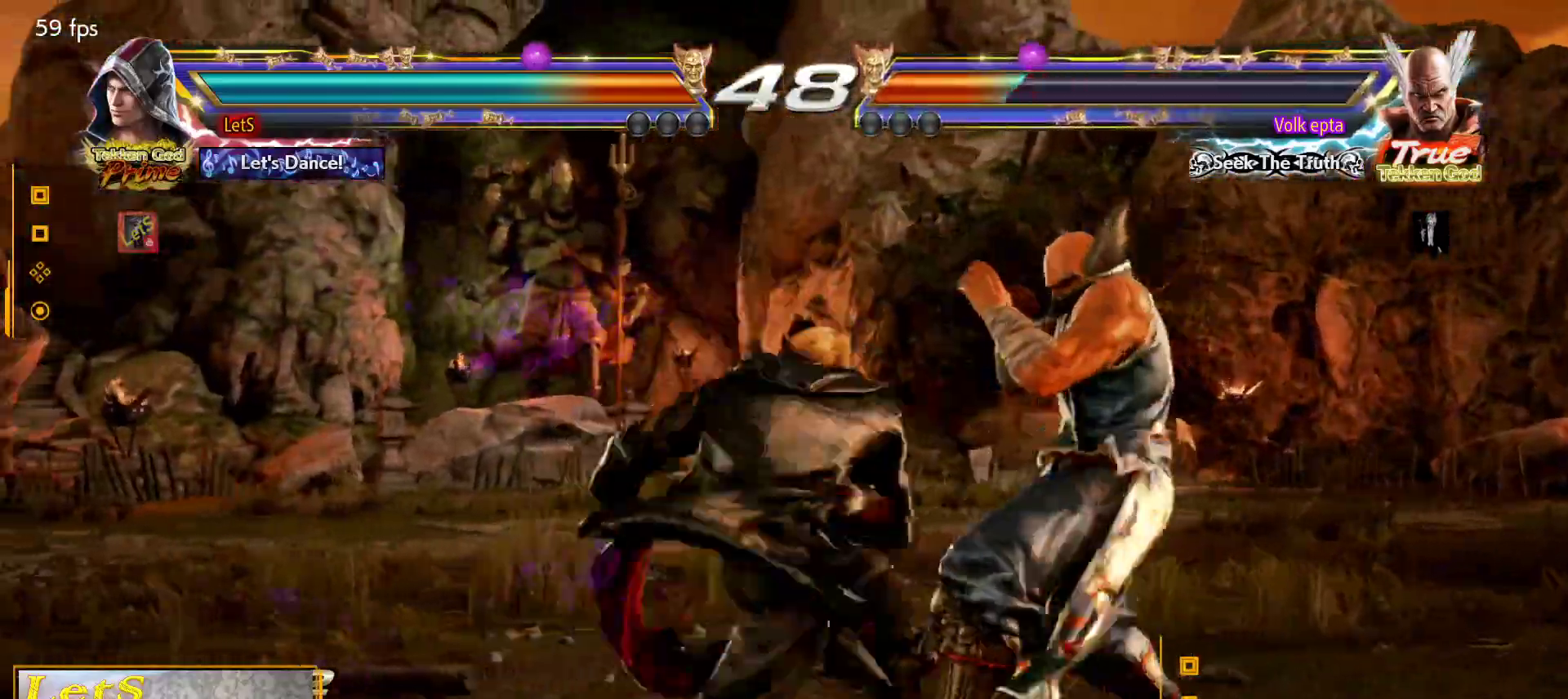
{"buttons": [], "left_stick": "center", "right_stick": "center", "events": [[233, "DPAD_DOWN", "up"], [233, "TRIANGLE", "down"], [267, "DPAD_RIGHT", "up"], [367, "TRIANGLE", "up"]]}
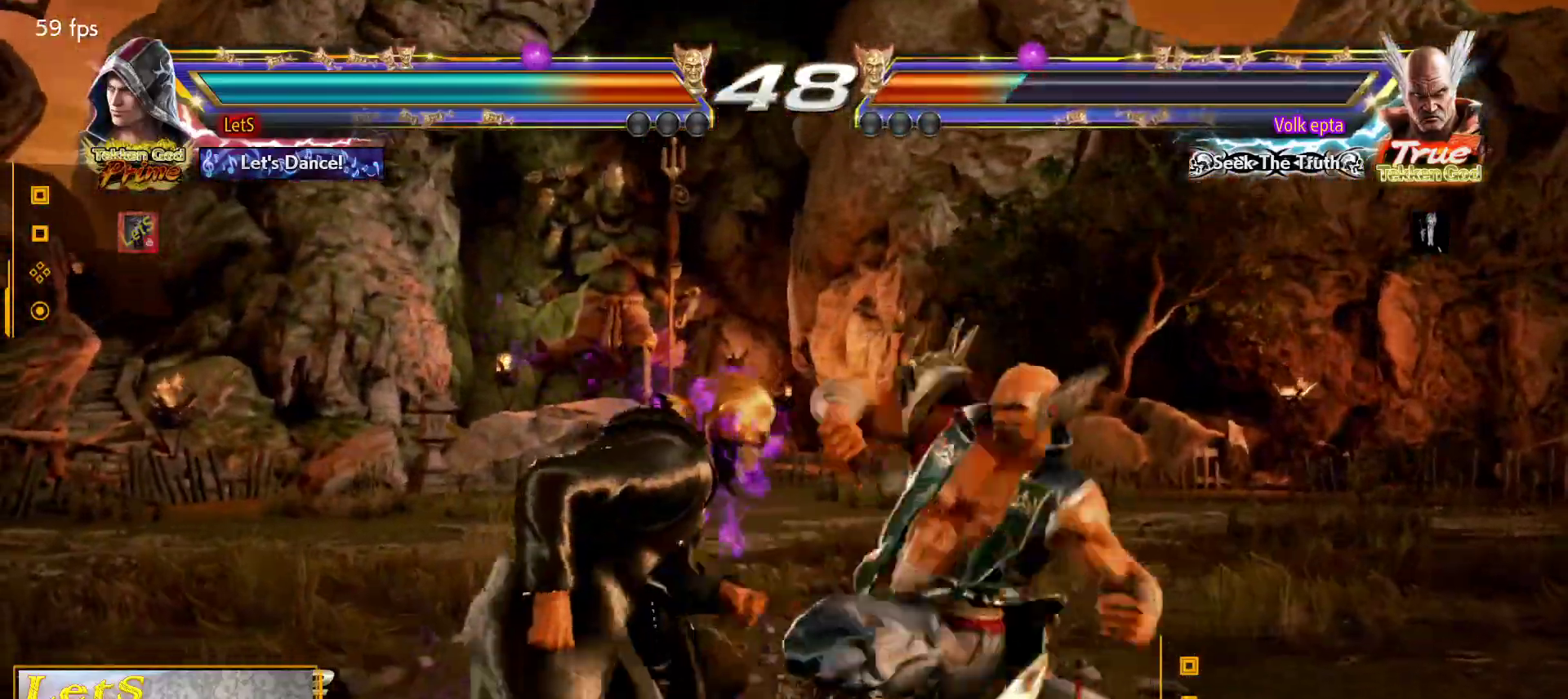
{"buttons": ["DPAD_LEFT"], "left_stick": "center", "right_stick": "center", "events": [[167, "DPAD_LEFT", "down"]]}
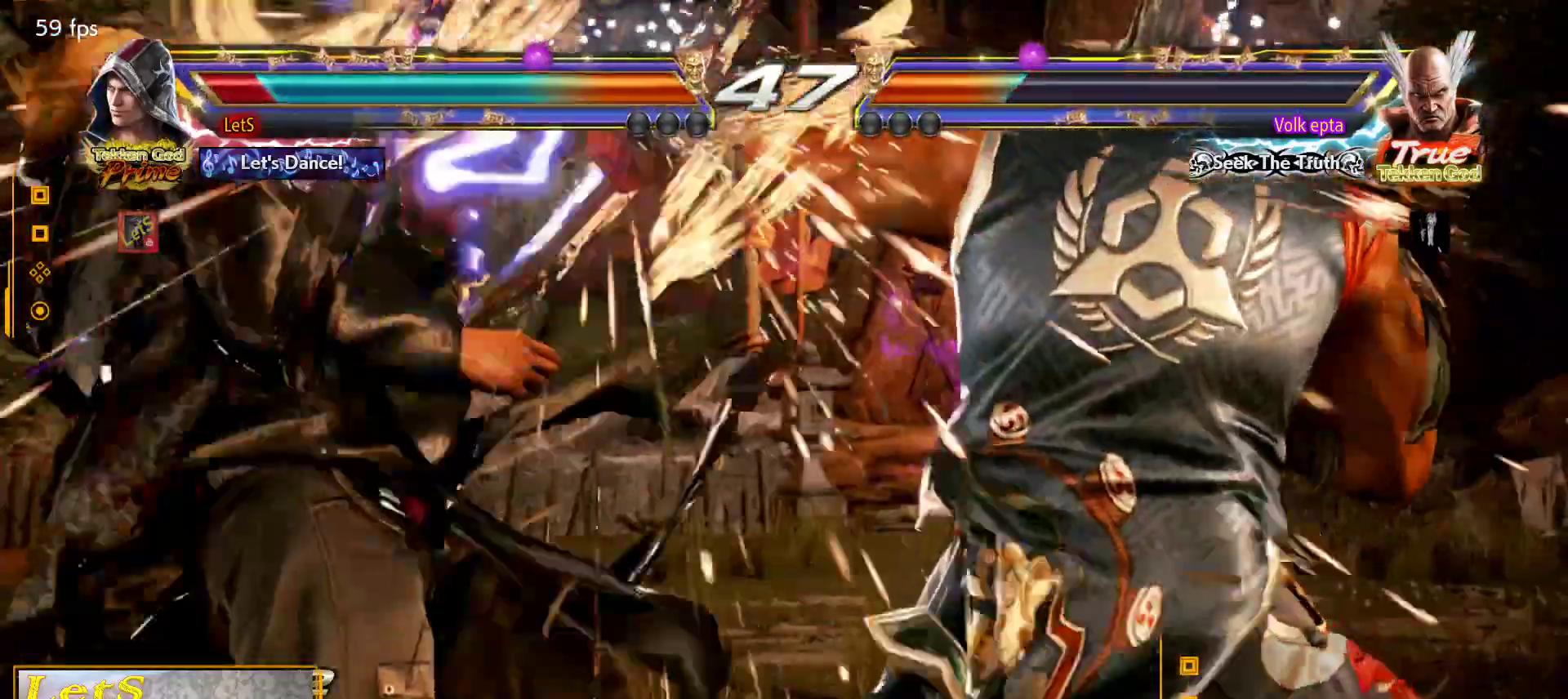
{"buttons": [], "left_stick": "center", "right_stick": "center", "events": [[33, "DPAD_LEFT", "up"], [67, "SQUARE", "down"], [167, "SQUARE", "up"], [233, "SQUARE", "down"], [333, "SQUARE", "up"], [400, "SQUARE", "down"], [500, "SQUARE", "up"]]}
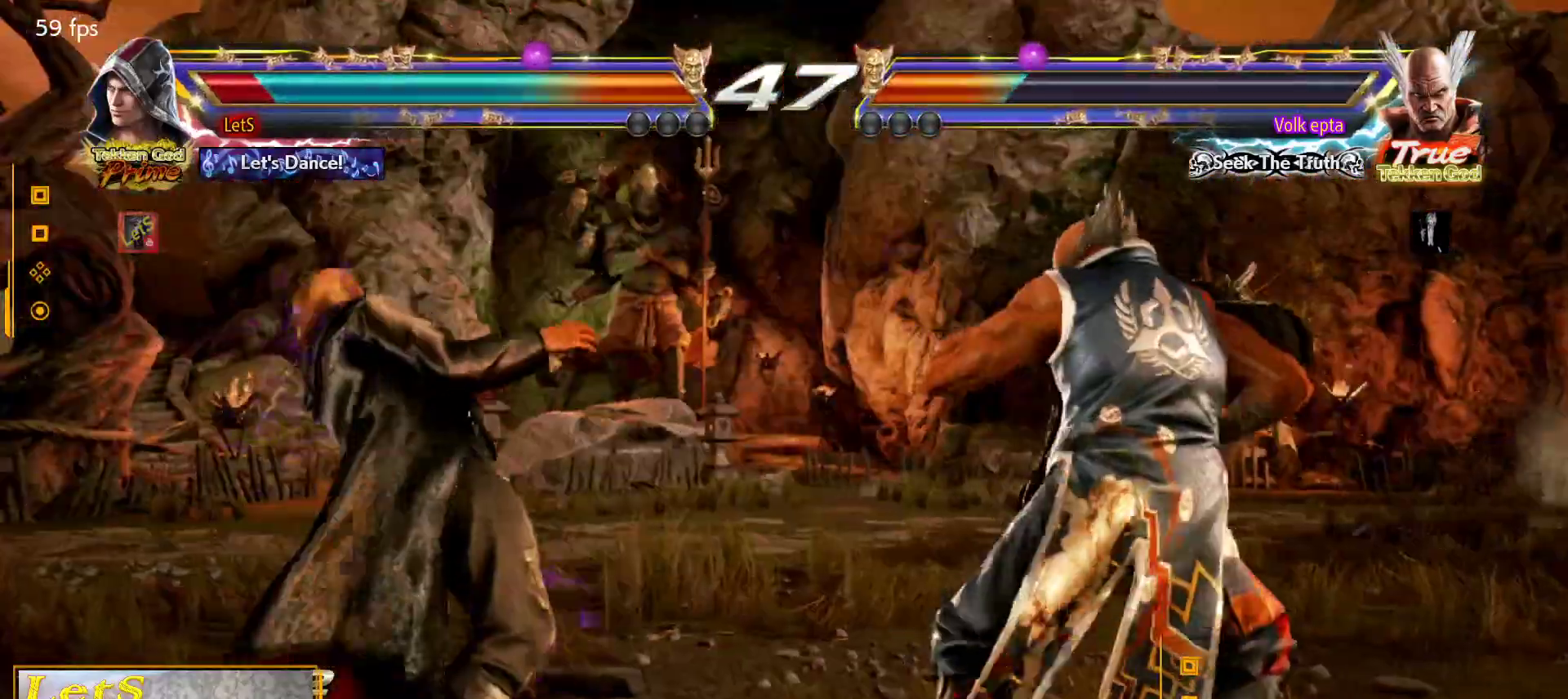
{"buttons": [], "left_stick": "center", "right_stick": "center", "events": [[67, "SQUARE", "down"], [133, "SQUARE", "up"], [200, "SQUARE", "down"], [300, "SQUARE", "up"], [367, "SQUARE", "down"], [467, "SQUARE", "up"]]}
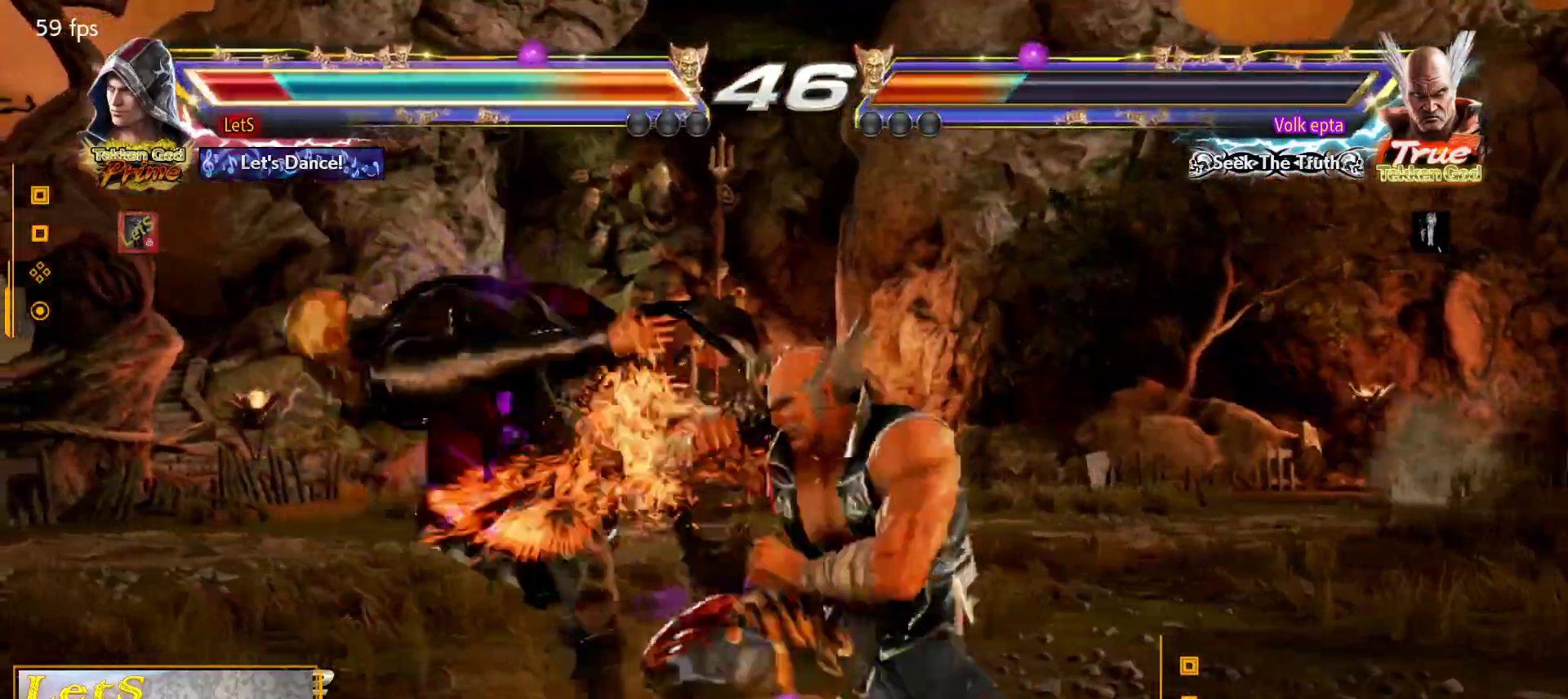
{"buttons": [], "left_stick": "center", "right_stick": "center", "events": [[33, "SQUARE", "down"], [133, "SQUARE", "up"], [200, "SQUARE", "down"], [267, "SQUARE", "up"], [367, "SQUARE", "down"], [467, "SQUARE", "up"]]}
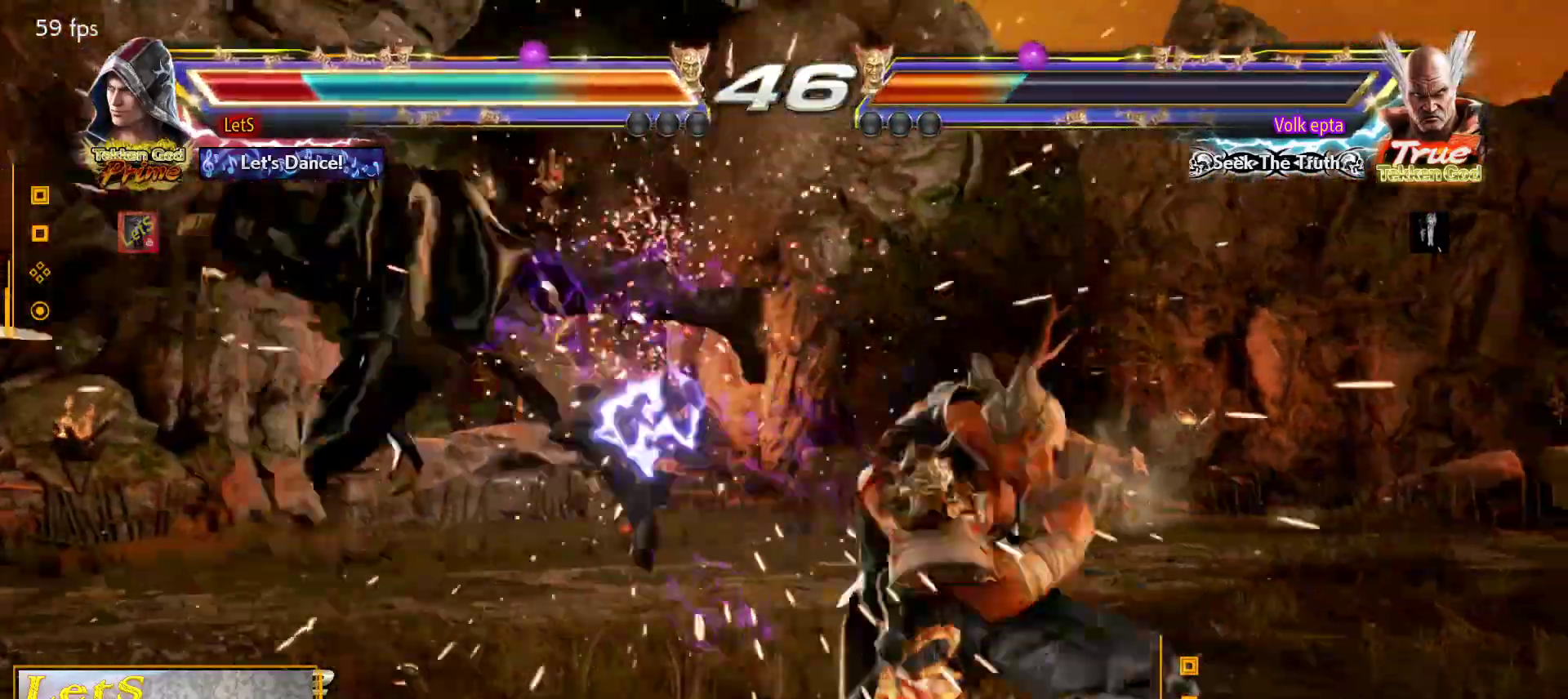
{"buttons": ["SQUARE"], "left_stick": "center", "right_stick": "center", "events": [[33, "SQUARE", "down"], [100, "SQUARE", "up"], [167, "SQUARE", "down"], [267, "SQUARE", "up"], [333, "SQUARE", "down"], [400, "SQUARE", "up"], [500, "SQUARE", "down"]]}
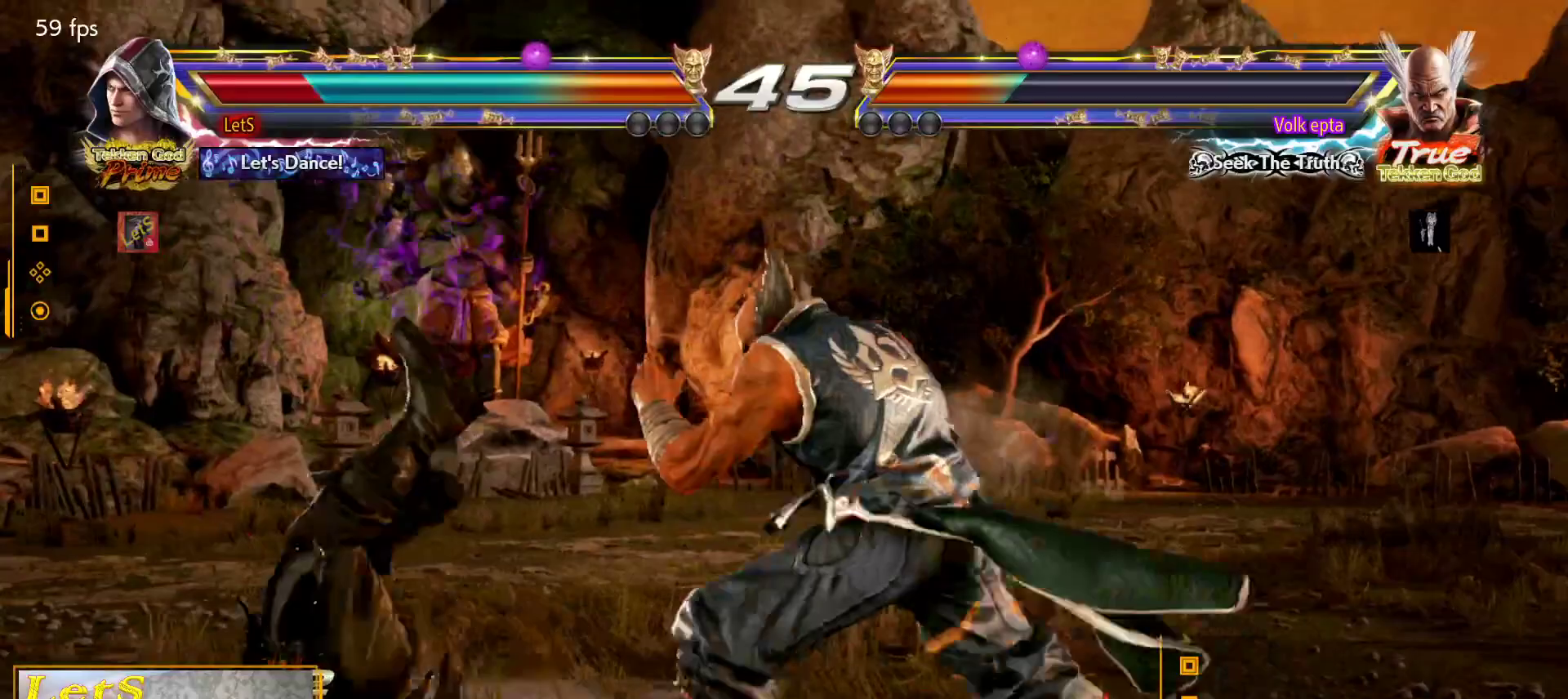
{"buttons": ["SQUARE"], "left_stick": "center", "right_stick": "center", "events": [[67, "SQUARE", "up"], [133, "SQUARE", "down"], [233, "SQUARE", "up"], [300, "SQUARE", "down"], [400, "SQUARE", "up"], [500, "SQUARE", "down"]]}
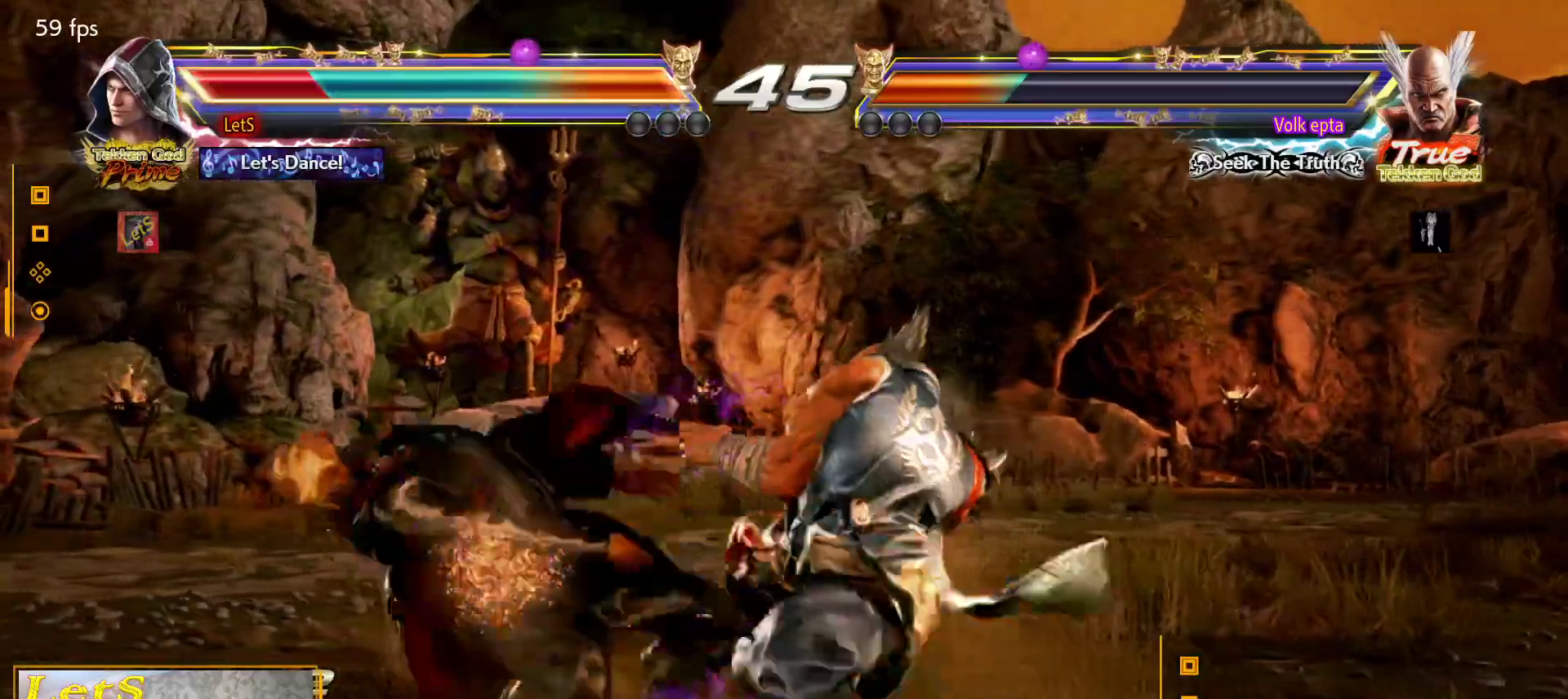
{"buttons": ["SQUARE"], "left_stick": "center", "right_stick": "center", "events": [[67, "SQUARE", "up"], [167, "SQUARE", "down"], [233, "SQUARE", "up"], [333, "SQUARE", "down"], [433, "SQUARE", "up"], [500, "SQUARE", "down"]]}
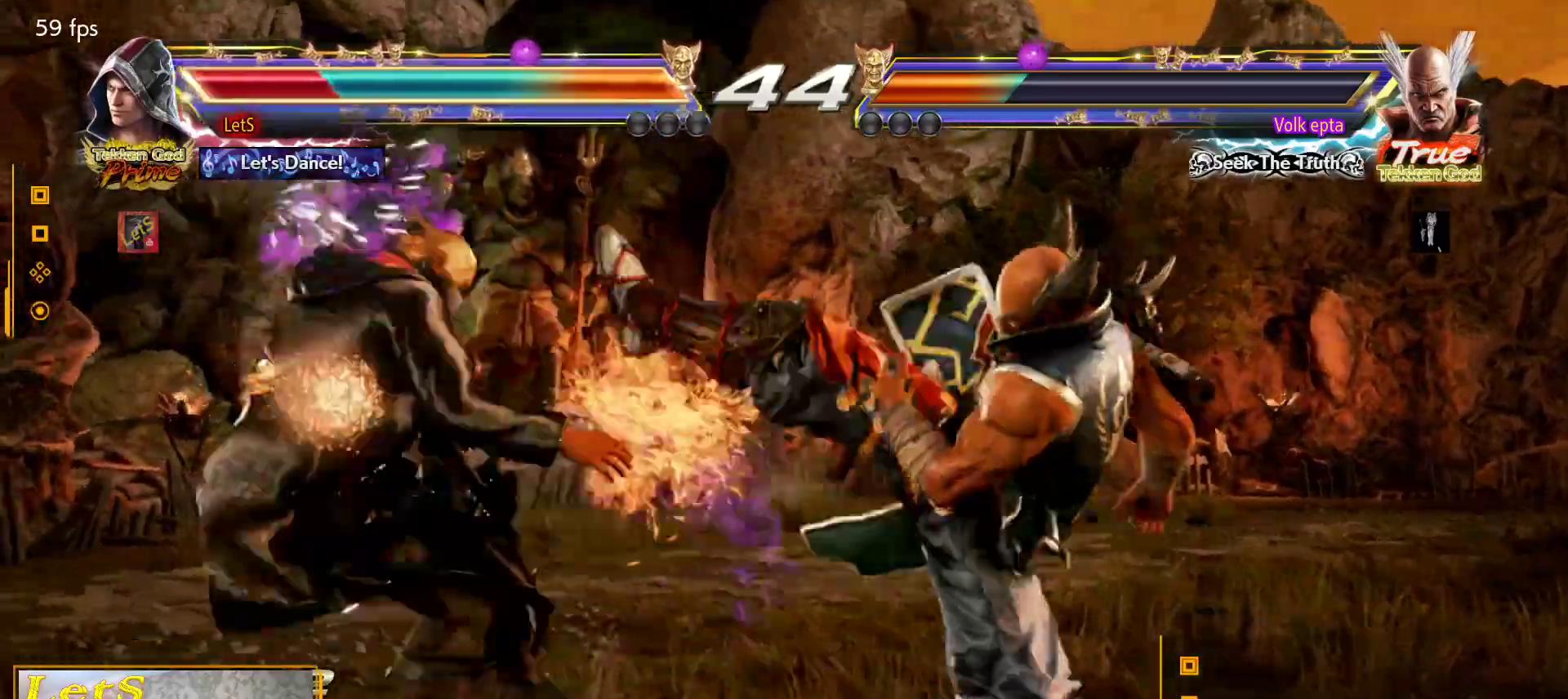
{"buttons": ["SQUARE"], "left_stick": "center", "right_stick": "center", "events": [[100, "SQUARE", "up"], [167, "SQUARE", "down"], [267, "SQUARE", "up"], [333, "SQUARE", "down"], [433, "SQUARE", "up"], [500, "SQUARE", "down"]]}
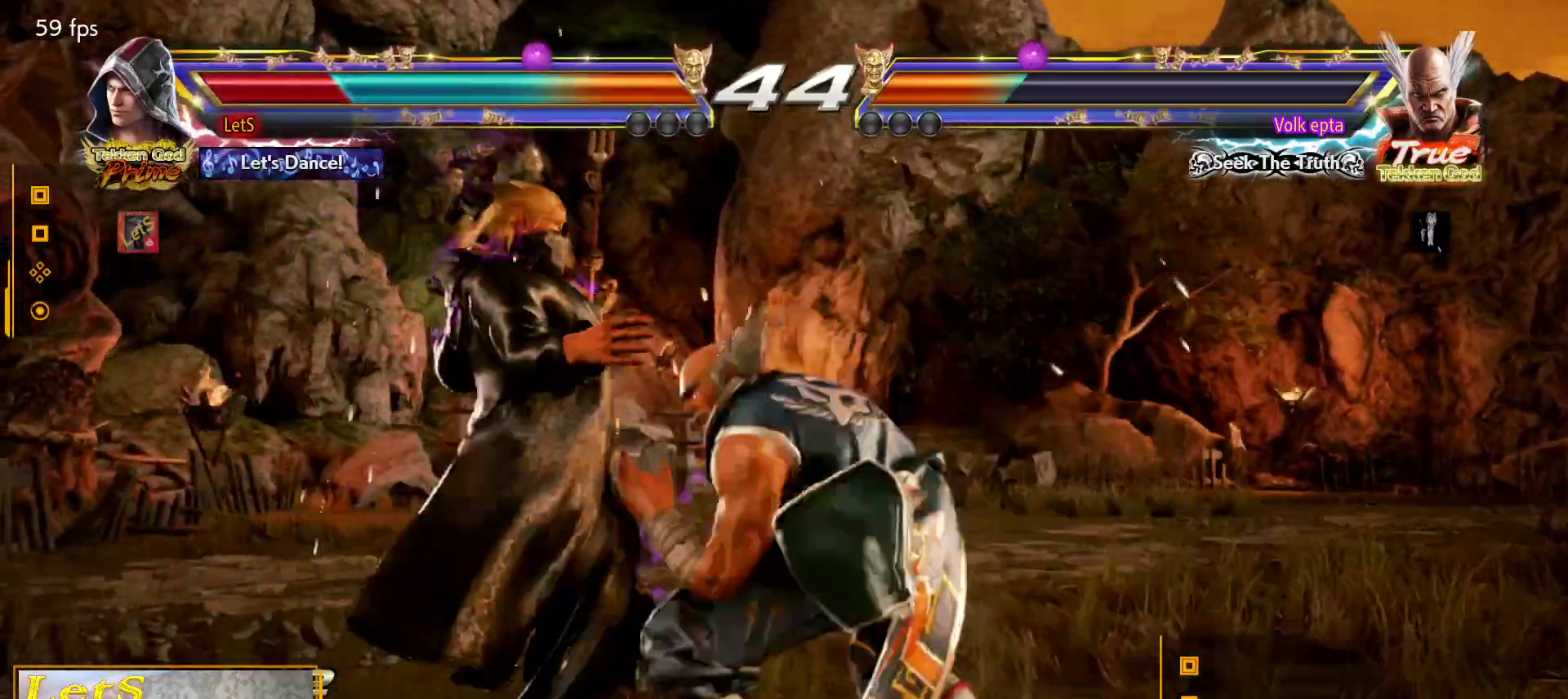
{"buttons": [], "left_stick": "center", "right_stick": "center", "events": [[100, "SQUARE", "up"], [200, "SQUARE", "down"], [300, "SQUARE", "up"], [400, "SQUARE", "down"], [467, "SQUARE", "up"]]}
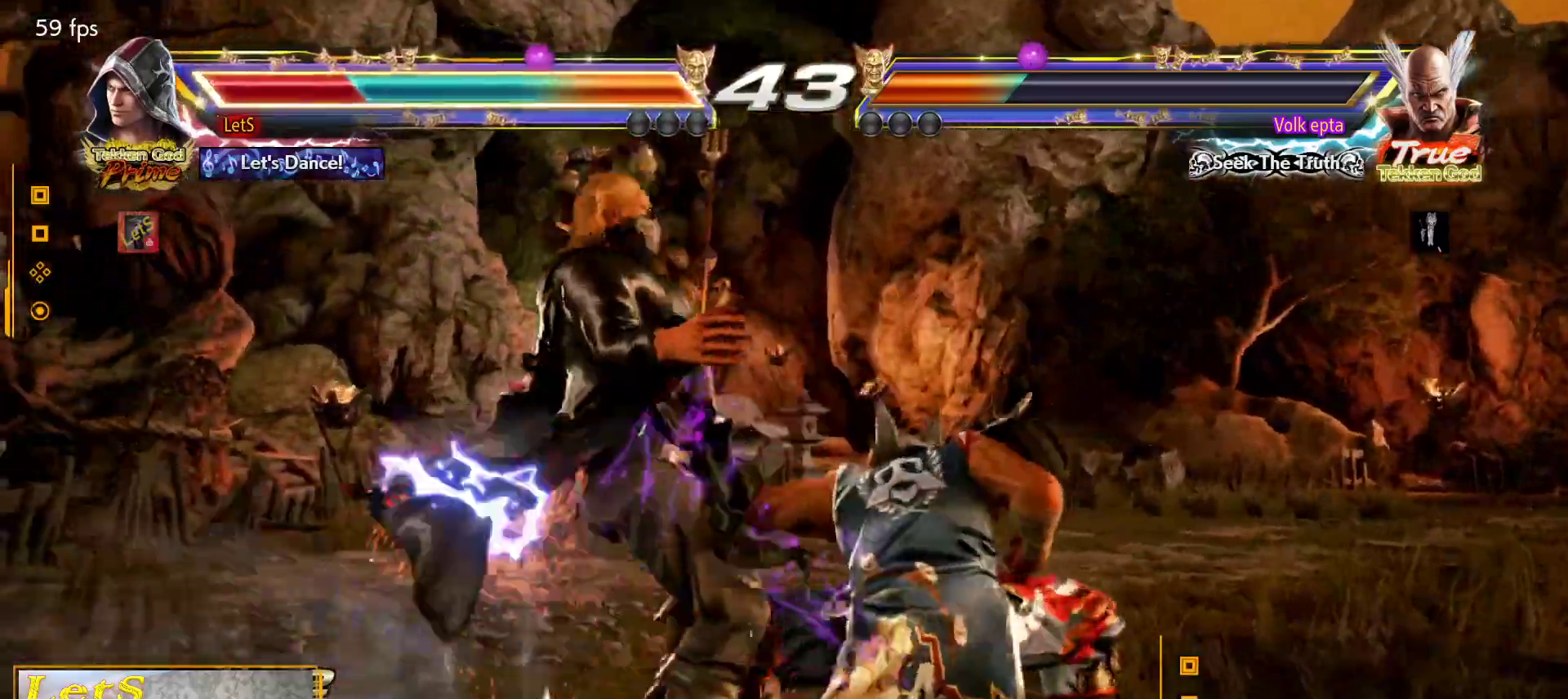
{"buttons": ["SQUARE"], "left_stick": "center", "right_stick": "center", "events": [[100, "SQUARE", "down"], [200, "SQUARE", "up"], [267, "SQUARE", "down"], [367, "SQUARE", "up"], [433, "SQUARE", "down"]]}
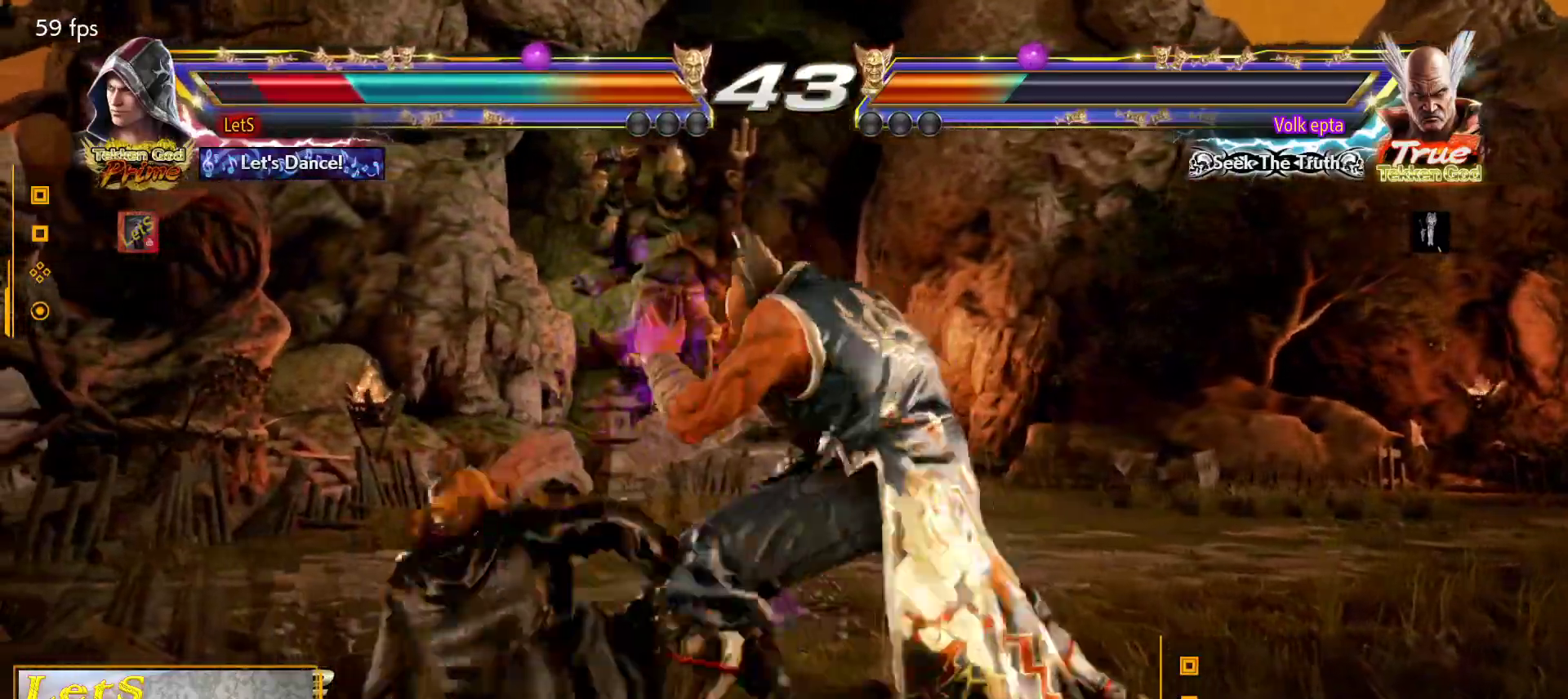
{"buttons": ["DPAD_LEFT"], "left_stick": "center", "right_stick": "center", "events": [[67, "SQUARE", "up"], [233, "DPAD_LEFT", "down"], [333, "DPAD_LEFT", "up"], [400, "DPAD_LEFT", "down"]]}
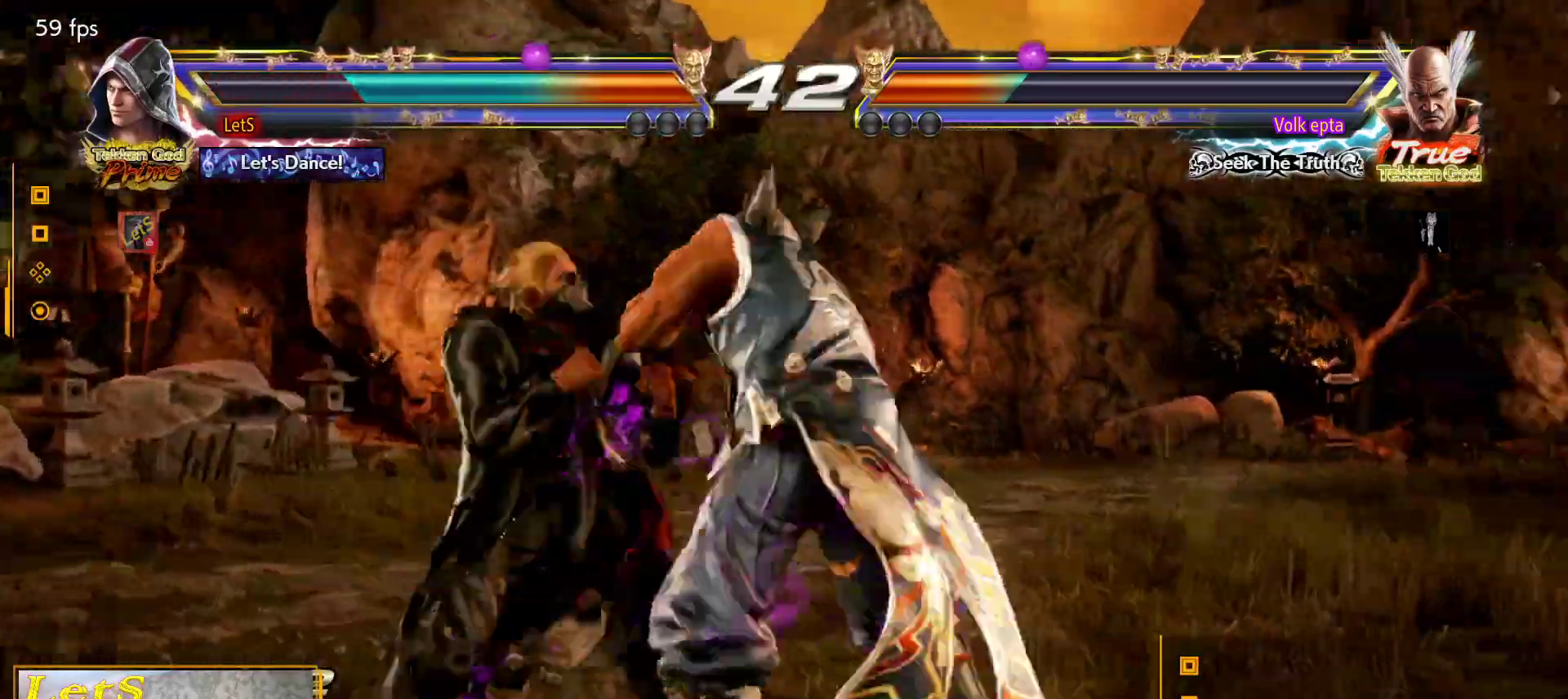
{"buttons": [], "left_stick": "center", "right_stick": "center", "events": [[200, "DPAD_DOWN", "down"], [467, "DPAD_DOWN", "up"], [500, "DPAD_LEFT", "up"]]}
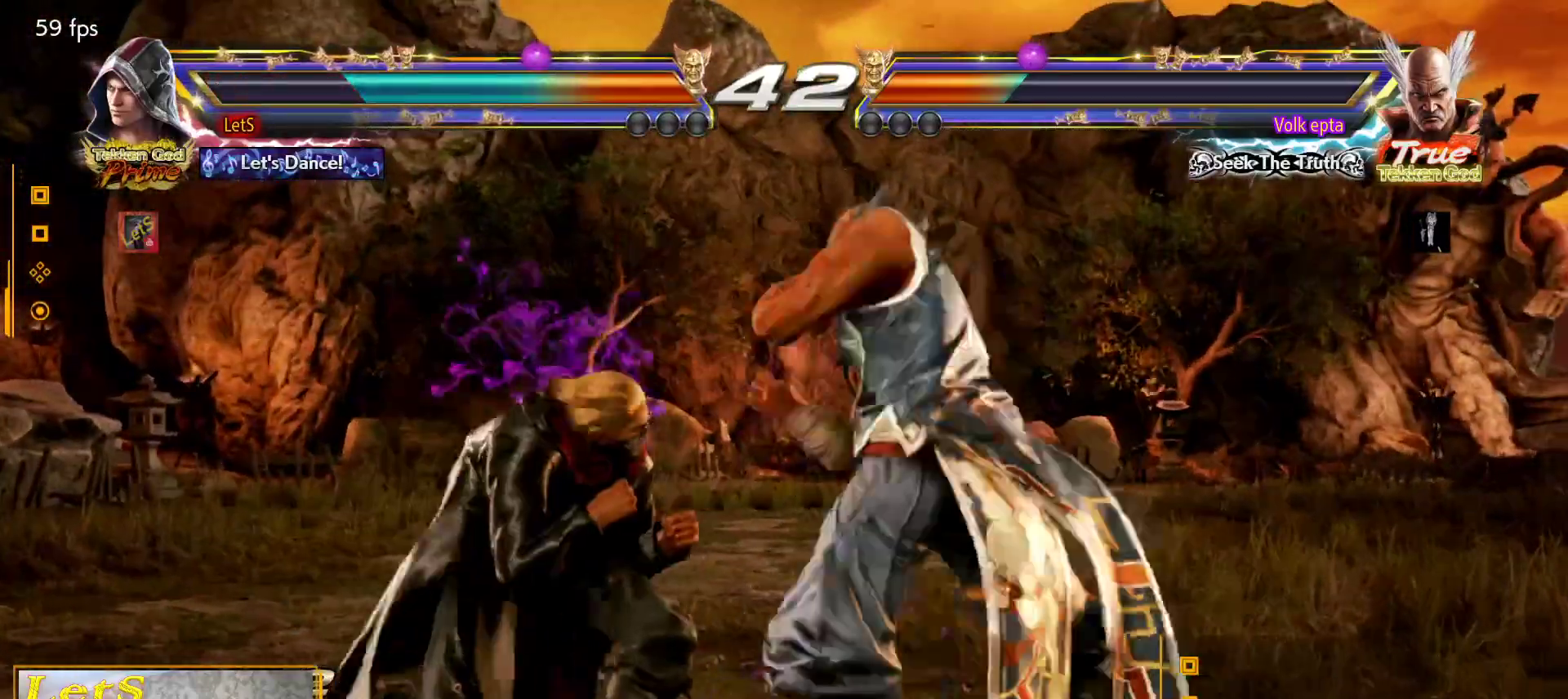
{"buttons": ["DPAD_LEFT"], "left_stick": "center", "right_stick": "center", "events": [[33, "DPAD_LEFT", "down"], [333, "DPAD_DOWN", "down"], [500, "DPAD_DOWN", "up"]]}
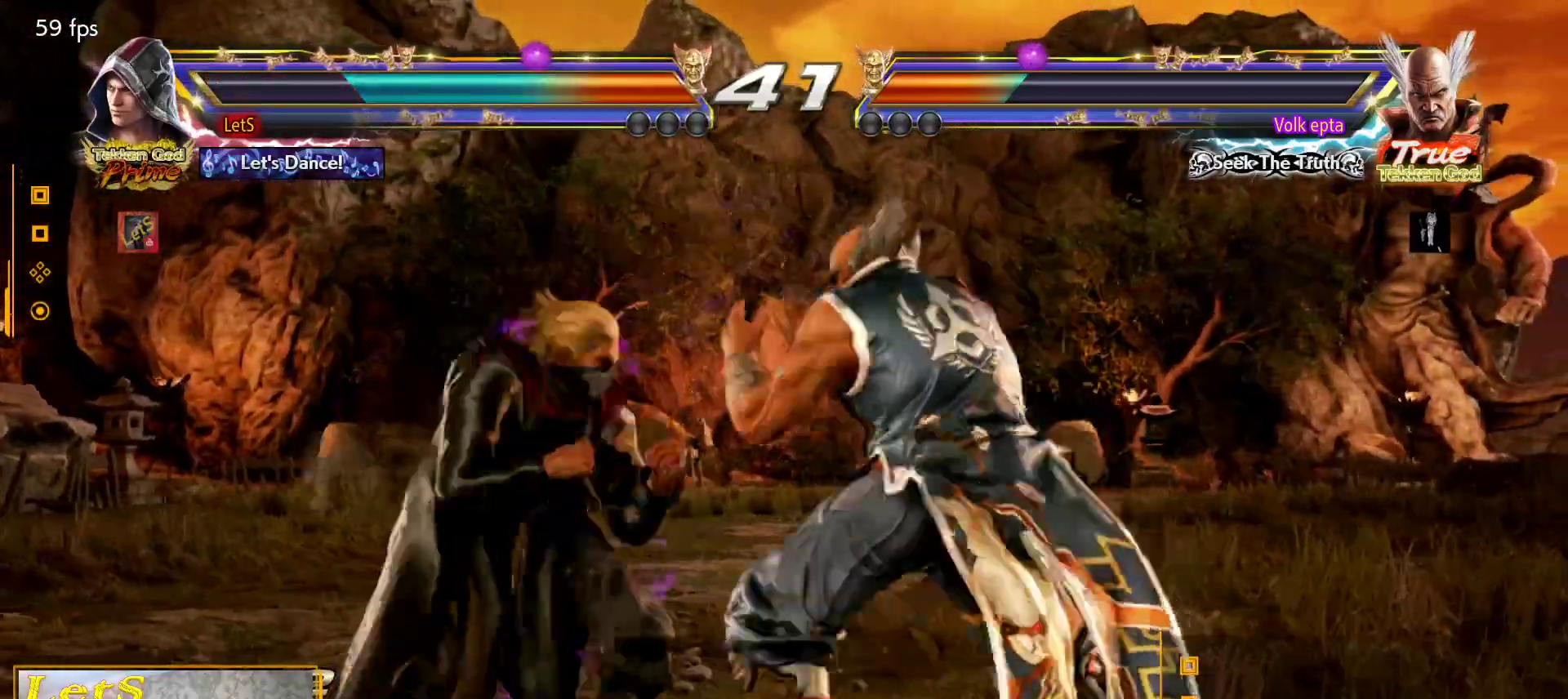
{"buttons": ["DPAD_DOWN", "DPAD_LEFT"], "left_stick": "center", "right_stick": "center", "events": [[67, "DPAD_LEFT", "up"], [100, "DPAD_LEFT", "down"], [400, "DPAD_DOWN", "down"]]}
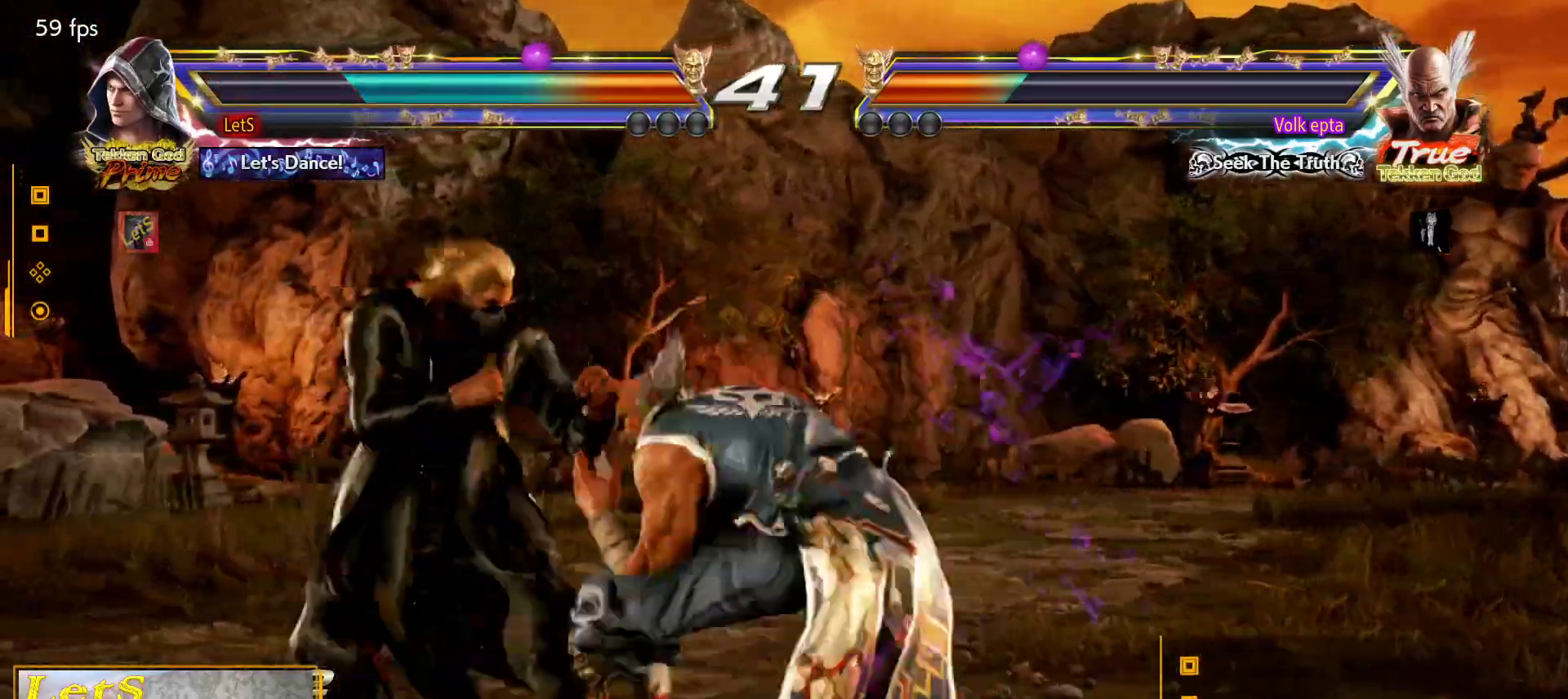
{"buttons": ["DPAD_DOWN", "DPAD_LEFT"], "left_stick": "center", "right_stick": "center", "events": [[33, "DPAD_DOWN", "up"], [367, "DPAD_DOWN", "down"]]}
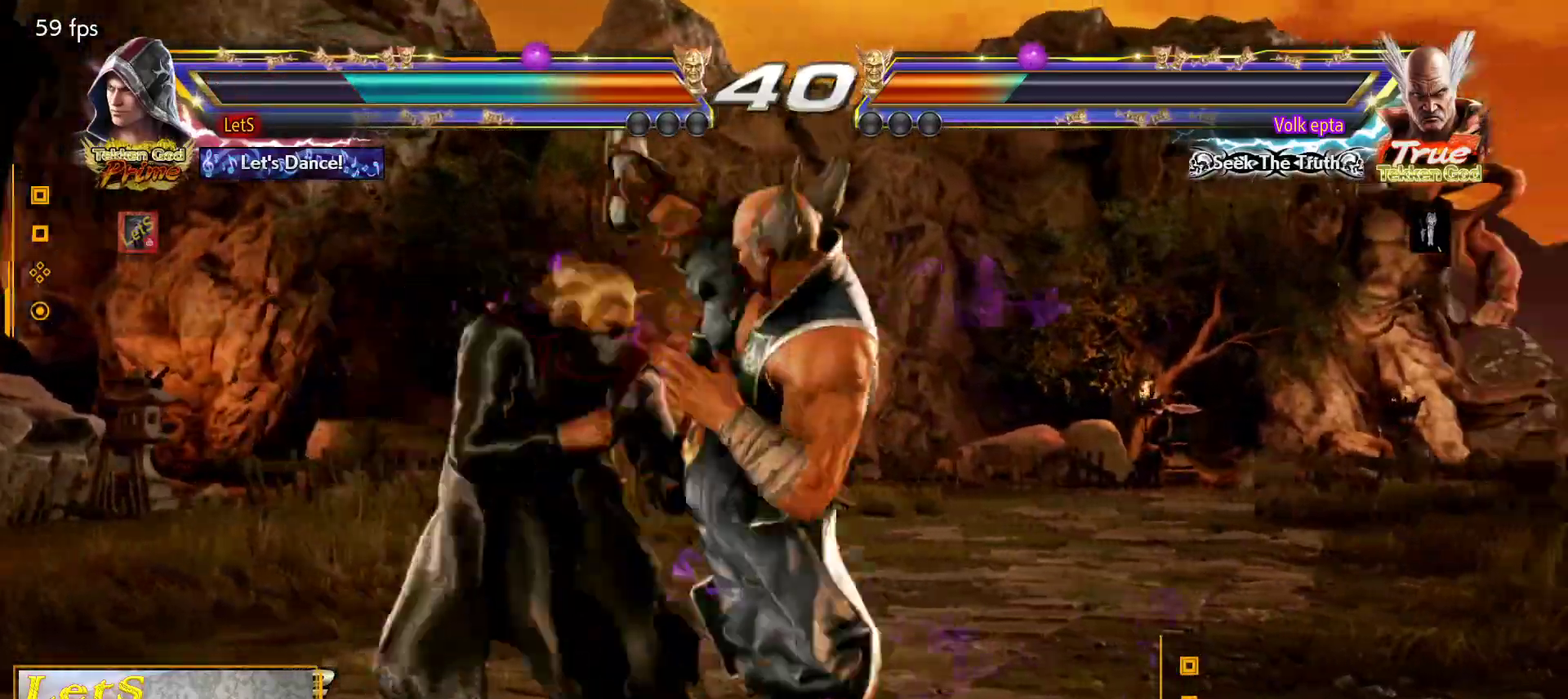
{"buttons": [], "left_stick": "center", "right_stick": "center", "events": [[133, "DPAD_DOWN", "up"], [467, "DPAD_LEFT", "up"]]}
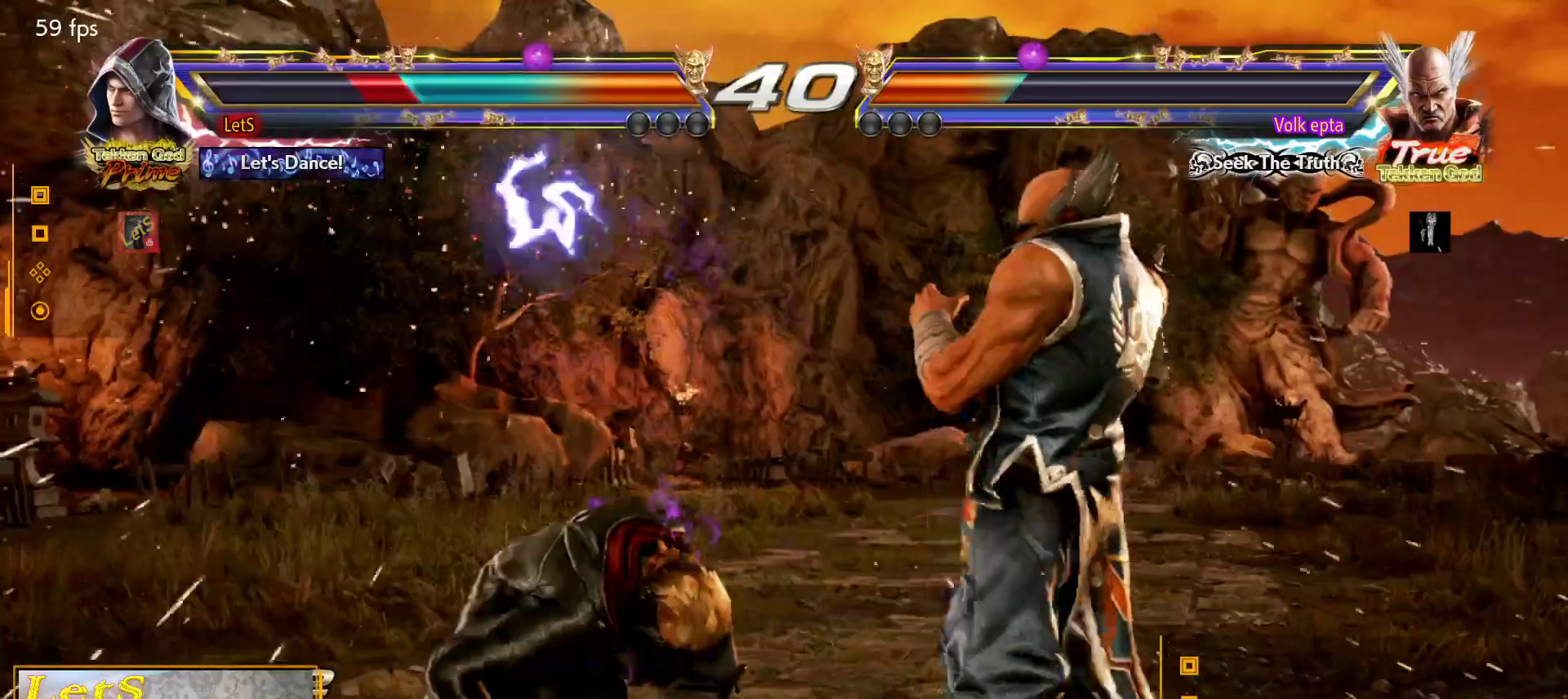
{"buttons": ["DPAD_LEFT"], "left_stick": "center", "right_stick": "center", "events": [[100, "DPAD_LEFT", "down"]]}
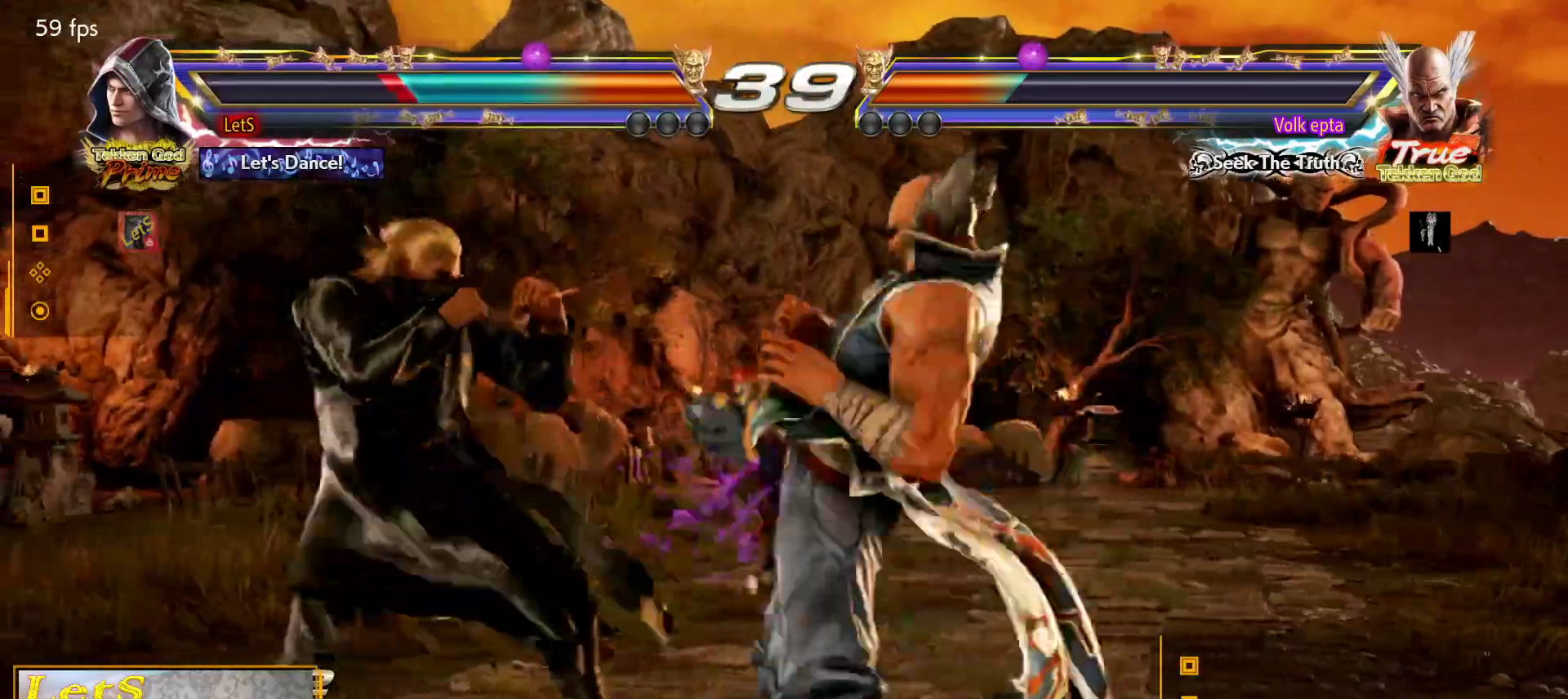
{"buttons": [], "left_stick": "center", "right_stick": "center", "events": [[500, "DPAD_LEFT", "up"]]}
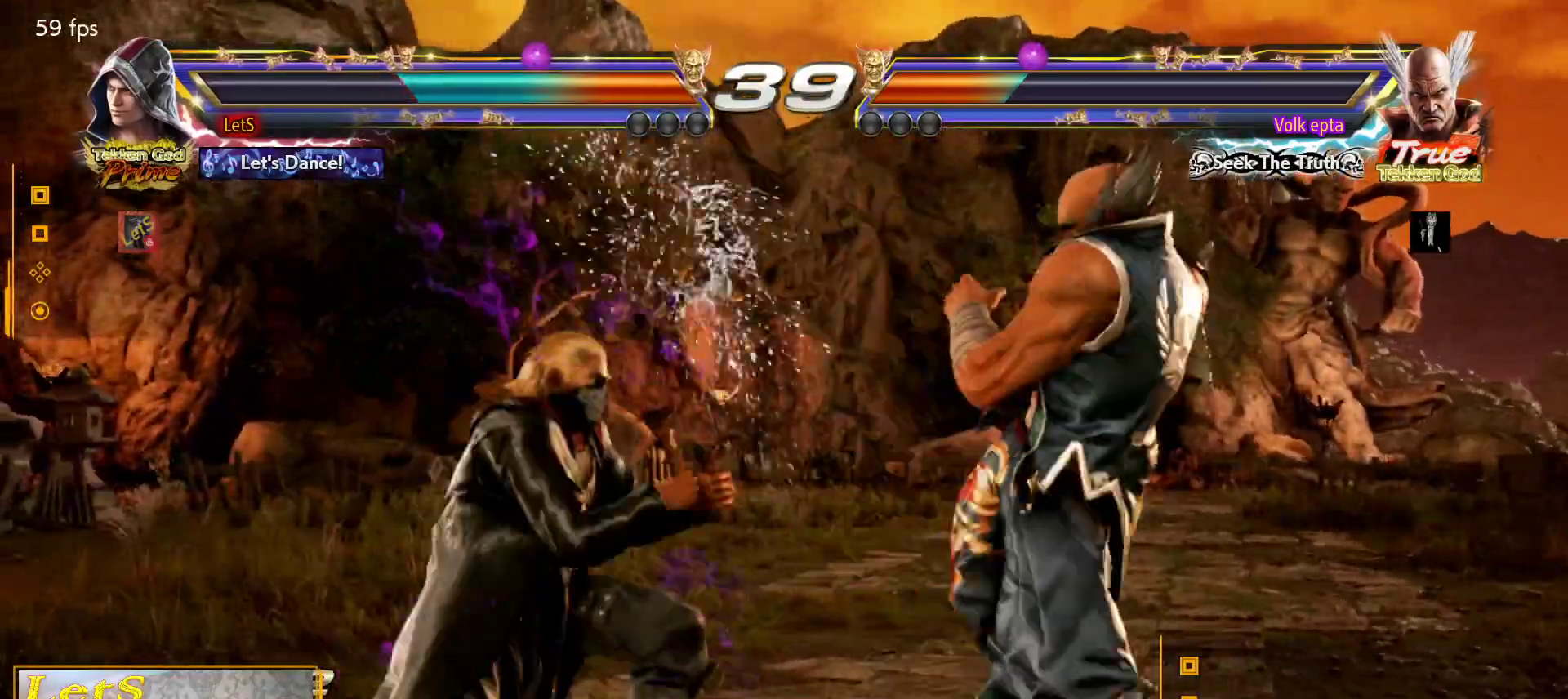
{"buttons": ["DPAD_LEFT"], "left_stick": "center", "right_stick": "center", "events": [[67, "DPAD_LEFT", "down"], [167, "DPAD_LEFT", "up"], [233, "DPAD_LEFT", "down"]]}
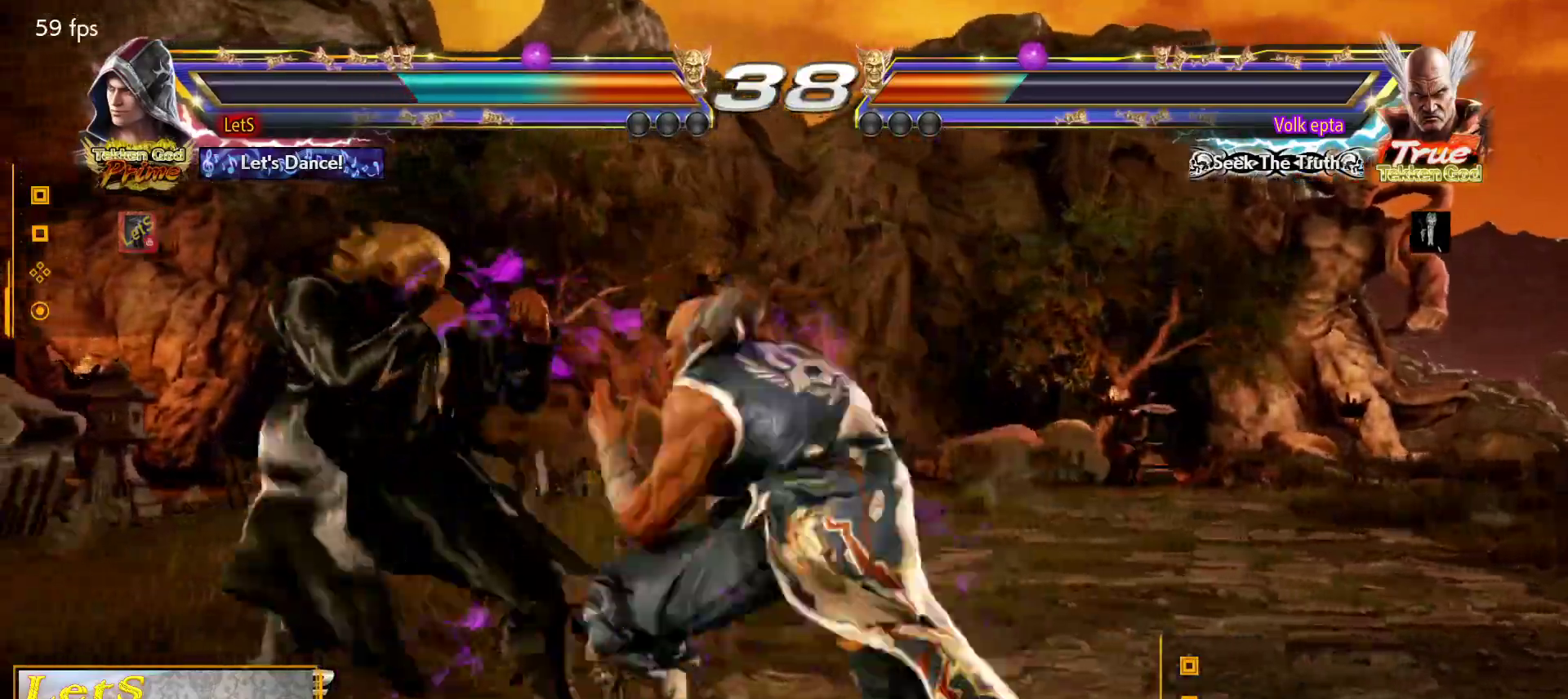
{"buttons": ["DPAD_RIGHT"], "left_stick": "center", "right_stick": "center", "events": [[33, "SQUARE", "down"], [467, "DPAD_LEFT", "up"], [500, "DPAD_RIGHT", "down"], [500, "SQUARE", "up"]]}
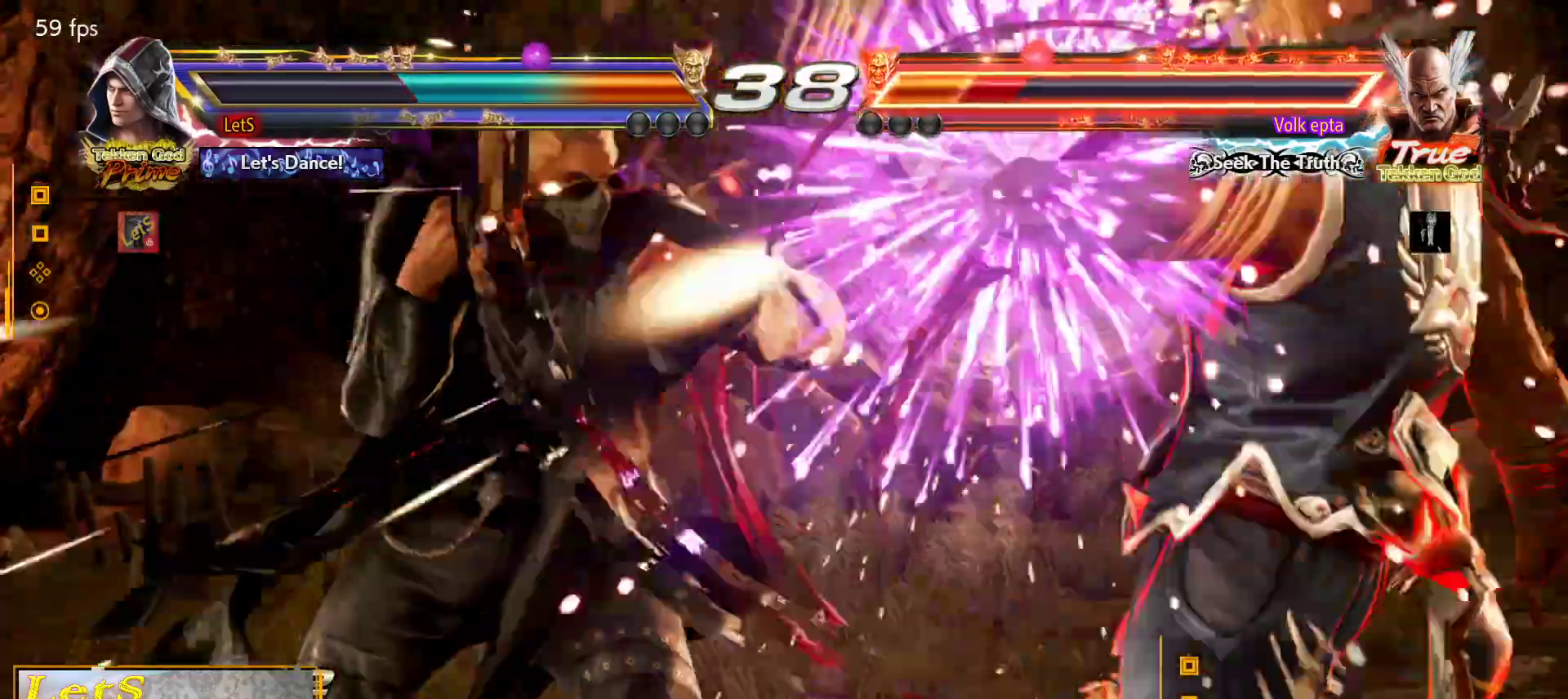
{"buttons": ["CROSS", "DPAD_RIGHT"], "left_stick": "center", "right_stick": "center", "events": [[67, "CROSS", "down"]]}
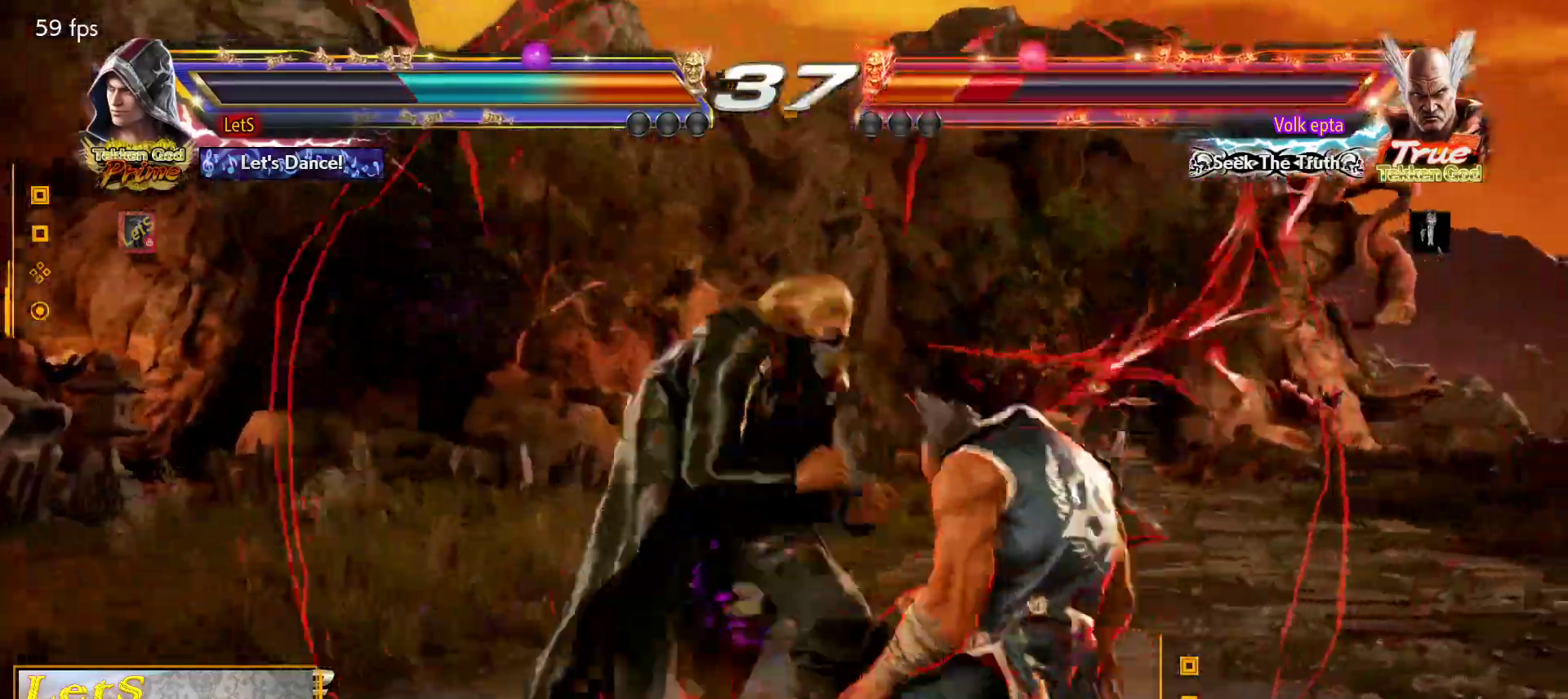
{"buttons": [], "left_stick": "center", "right_stick": "center", "events": [[133, "SQUARE", "down"], [367, "DPAD_RIGHT", "up"], [400, "SQUARE", "up"], [433, "CROSS", "up"]]}
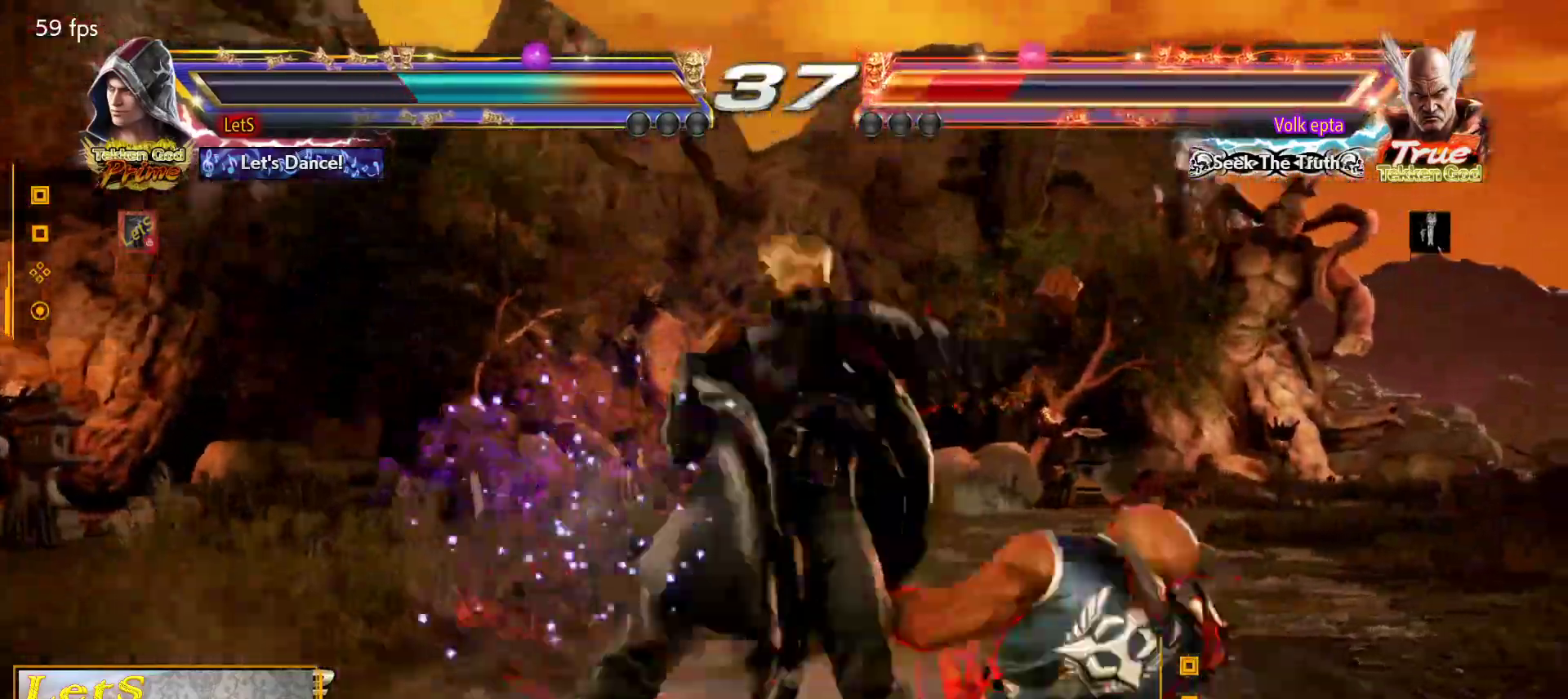
{"buttons": ["TRIANGLE", "DPAD_LEFT"], "left_stick": "center", "right_stick": "center", "events": [[167, "DPAD_DOWN", "down"], [167, "DPAD_RIGHT", "down"], [267, "SQUARE", "down"], [300, "DPAD_RIGHT", "up"], [333, "DPAD_DOWN", "up"], [367, "DPAD_LEFT", "down"], [400, "SQUARE", "up"], [400, "TRIANGLE", "down"]]}
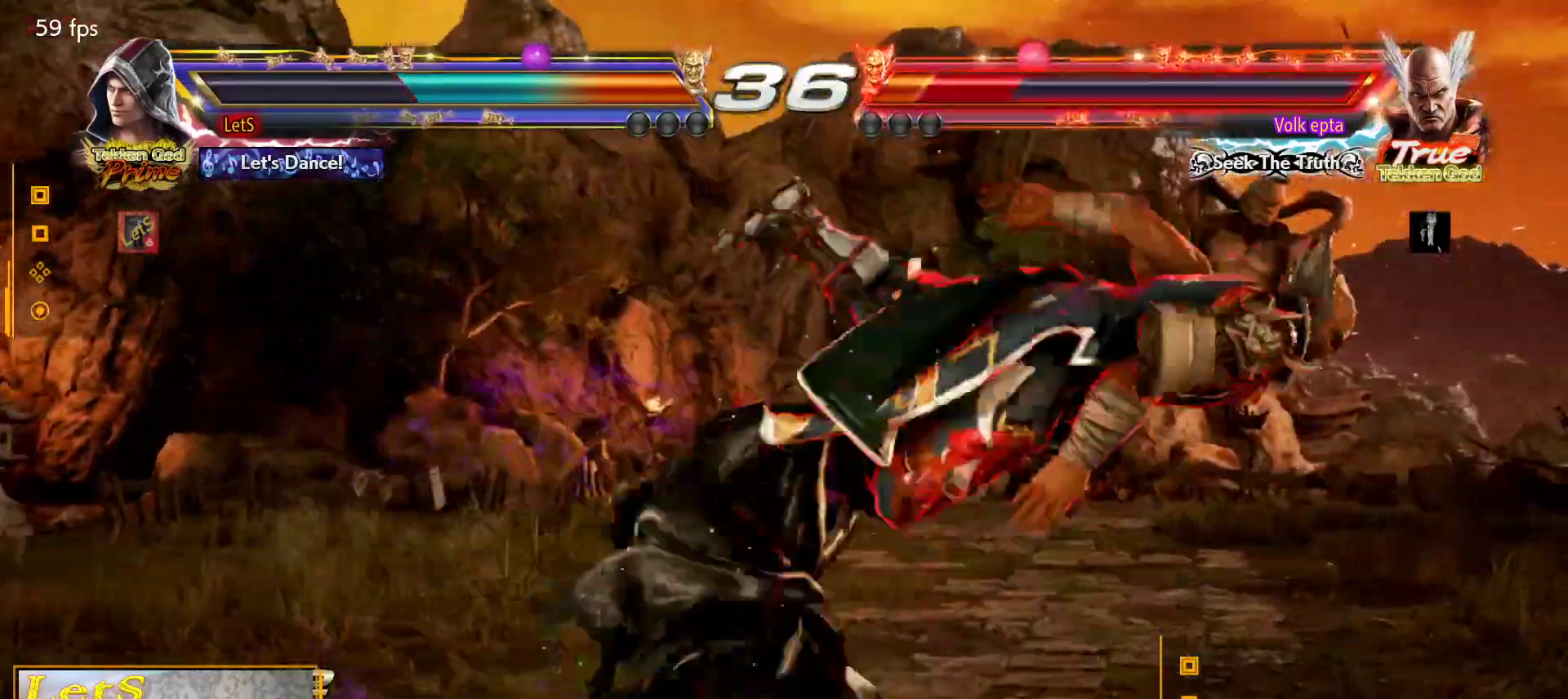
{"buttons": ["DPAD_LEFT"], "left_stick": "center", "right_stick": "center", "events": [[33, "TRIANGLE", "up"], [67, "SQUARE", "down"], [133, "SQUARE", "up"], [200, "SQUARE", "down"], [267, "SQUARE", "up"], [333, "SQUARE", "down"], [467, "SQUARE", "up"]]}
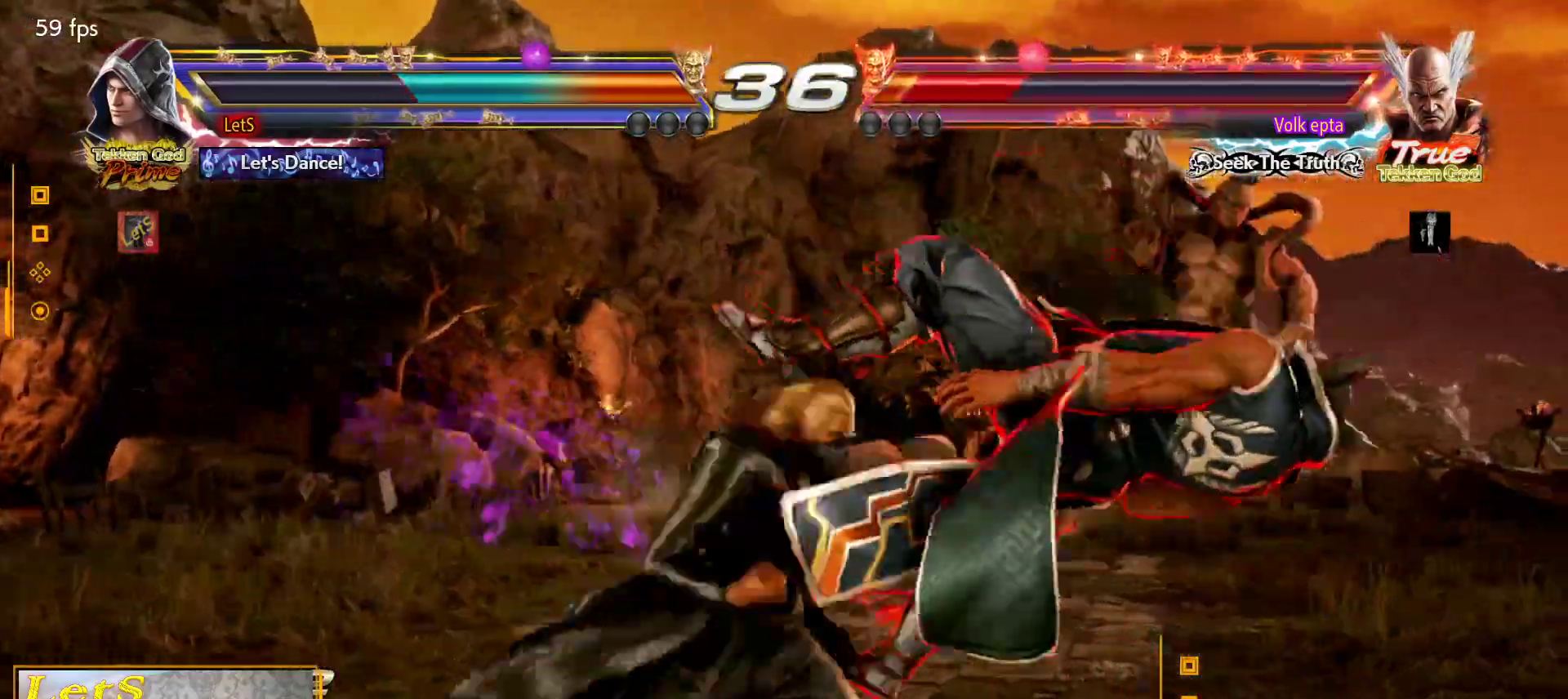
{"buttons": ["DPAD_UP"], "left_stick": "center", "right_stick": "center", "events": [[267, "SQUARE", "down"], [367, "DPAD_LEFT", "up"], [367, "SQUARE", "up"], [400, "DPAD_UP", "down"], [433, "SQUARE", "down"], [500, "SQUARE", "up"]]}
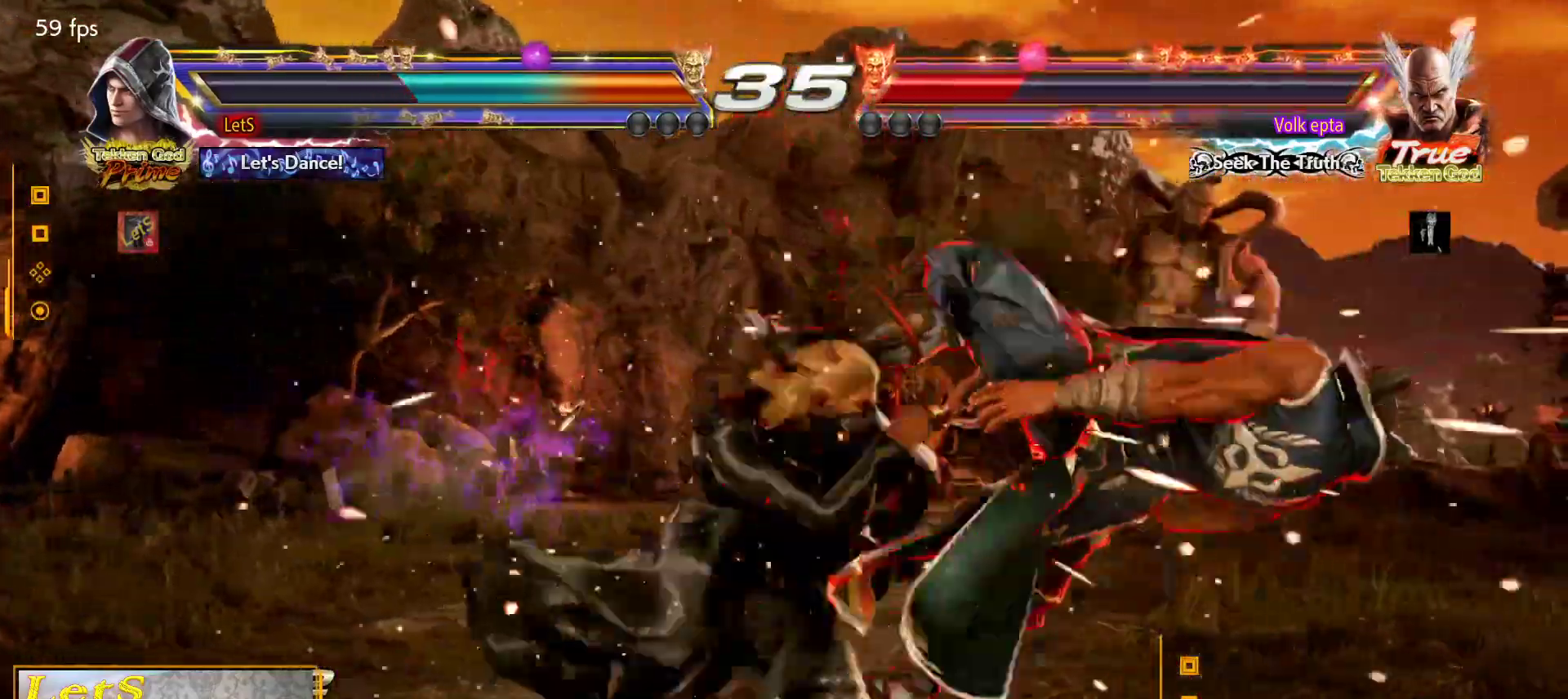
{"buttons": [], "left_stick": "center", "right_stick": "center", "events": [[67, "SQUARE", "down"], [133, "SQUARE", "up"], [200, "SQUARE", "down"], [333, "SQUARE", "up"], [400, "DPAD_UP", "up"]]}
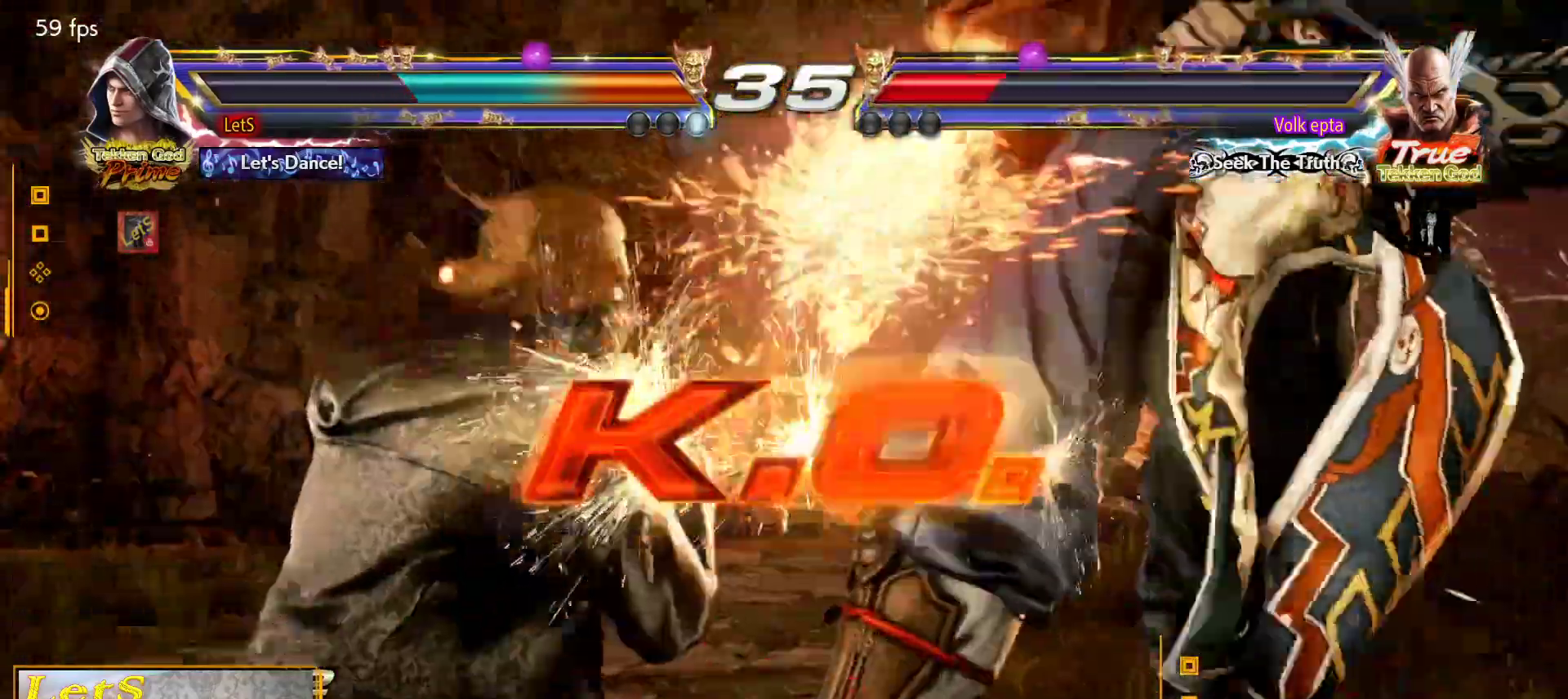
{"buttons": [], "left_stick": "center", "right_stick": "center", "events": []}
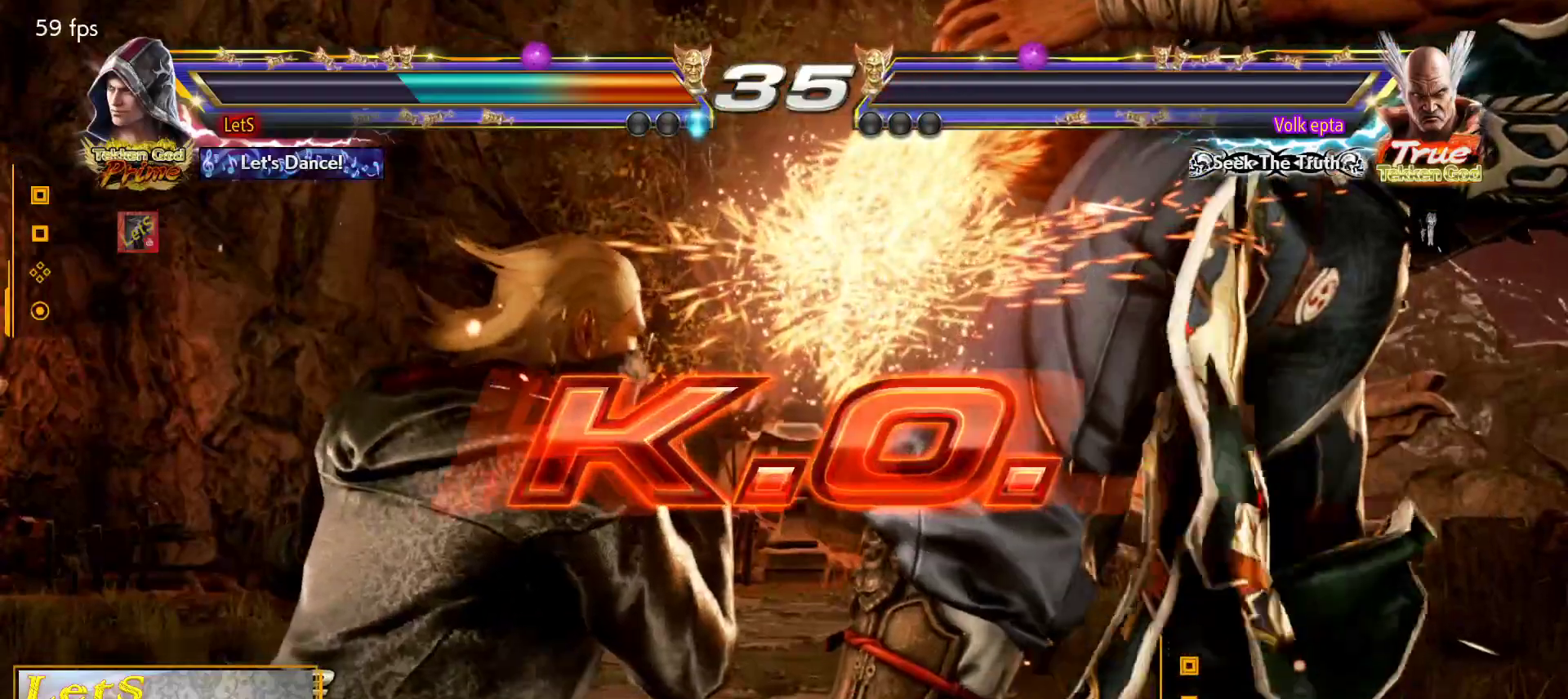
{"buttons": [], "left_stick": "center", "right_stick": "center", "events": []}